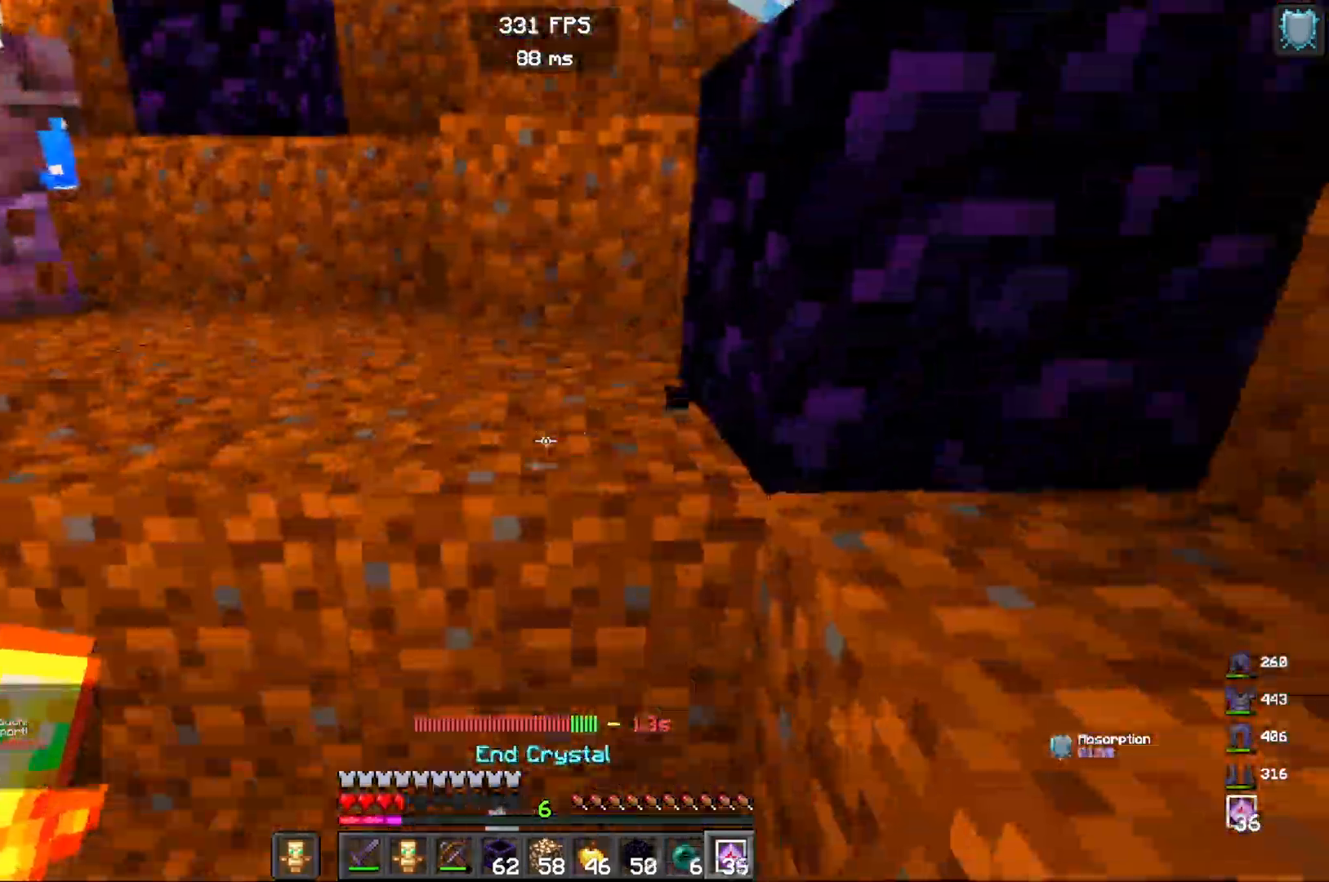
Gameplay with keyboard and mouse; each line is a JSON object with the keys and mouse buttons held at the frame after it. "events" lists presses ("down") and releases ("up") of "a", "d", "s", "space", "w", "mouse_left" and "mouse_right" between this image and that frame as [ms after this image, input, new state], when the widget could be followed in between. "mouse_left", "mouse_right" = the "left", "right" buttons of the "mouse" list. No other keys are recorded. Fast repeated clicks can show as one long hold. Mouse movement is not recorded.
{"keys": [], "mouse": [], "events": [[267, "mouse_left", "down"], [417, "mouse_left", "up"]]}
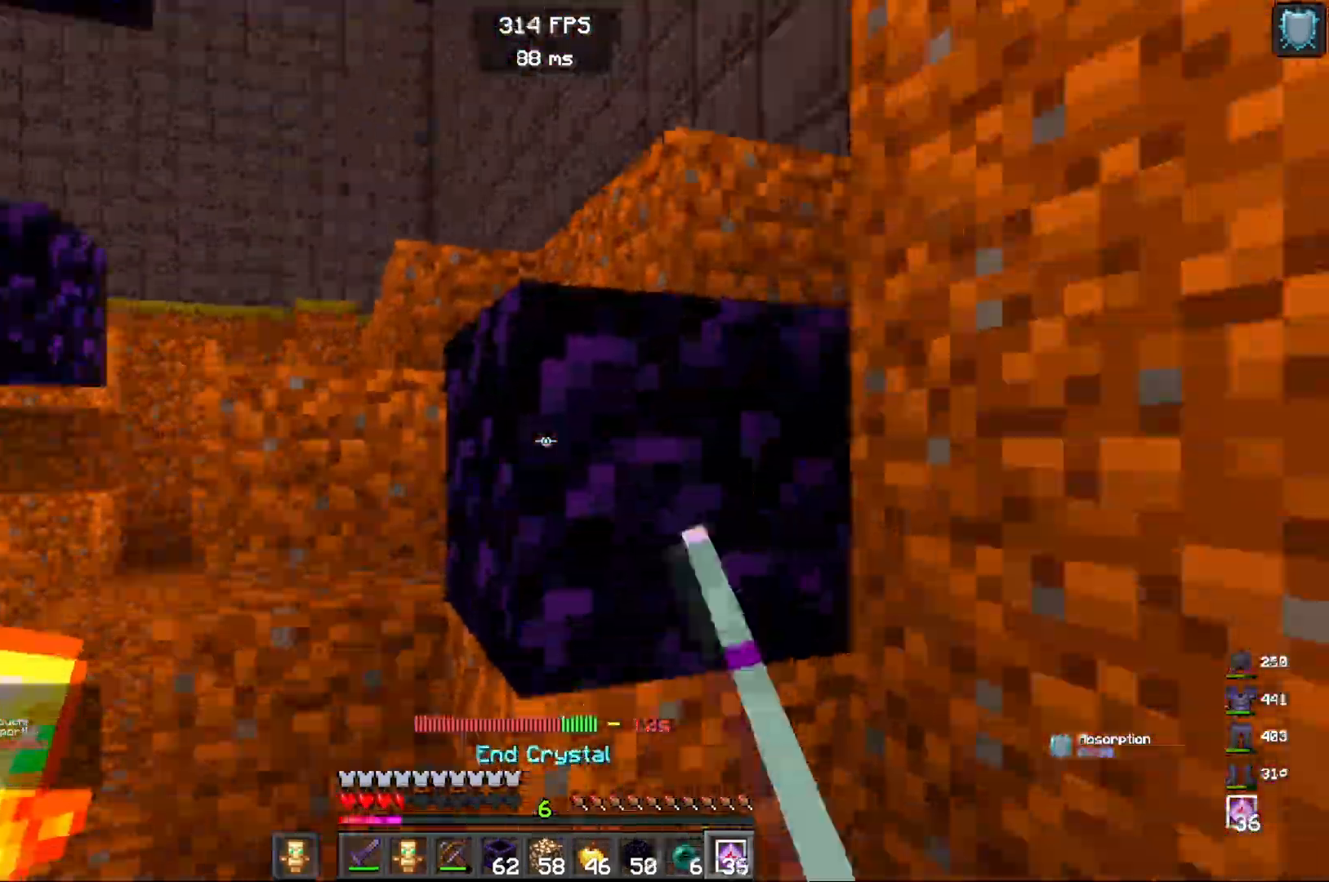
{"keys": ["w"], "mouse": [], "events": [[283, "w", "down"]]}
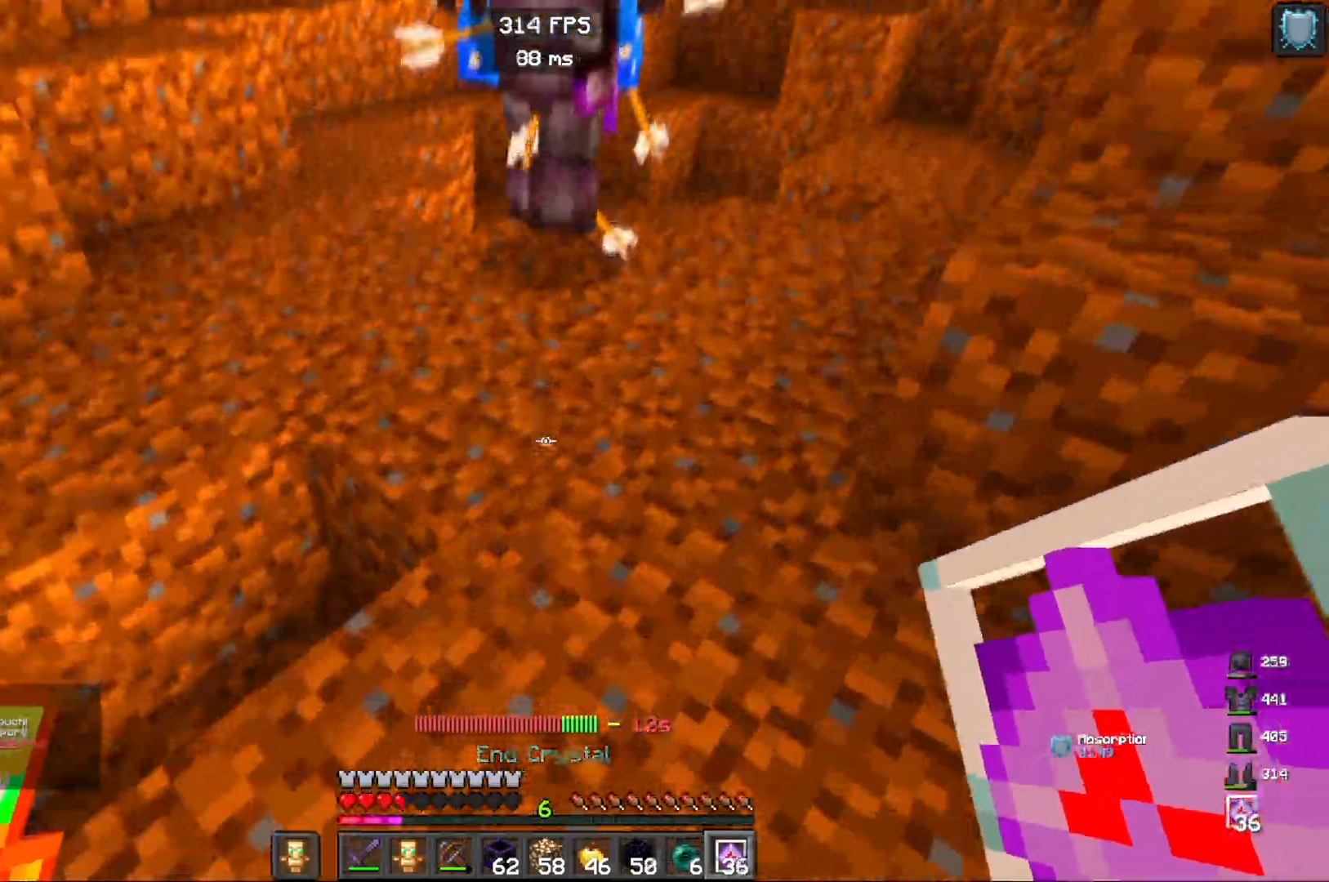
{"keys": ["a", "w"], "mouse": [], "events": [[50, "mouse_right", "down"], [83, "w", "up"], [267, "mouse_right", "up"], [267, "w", "down"], [333, "a", "down"], [333, "mouse_right", "down"], [483, "mouse_right", "up"]]}
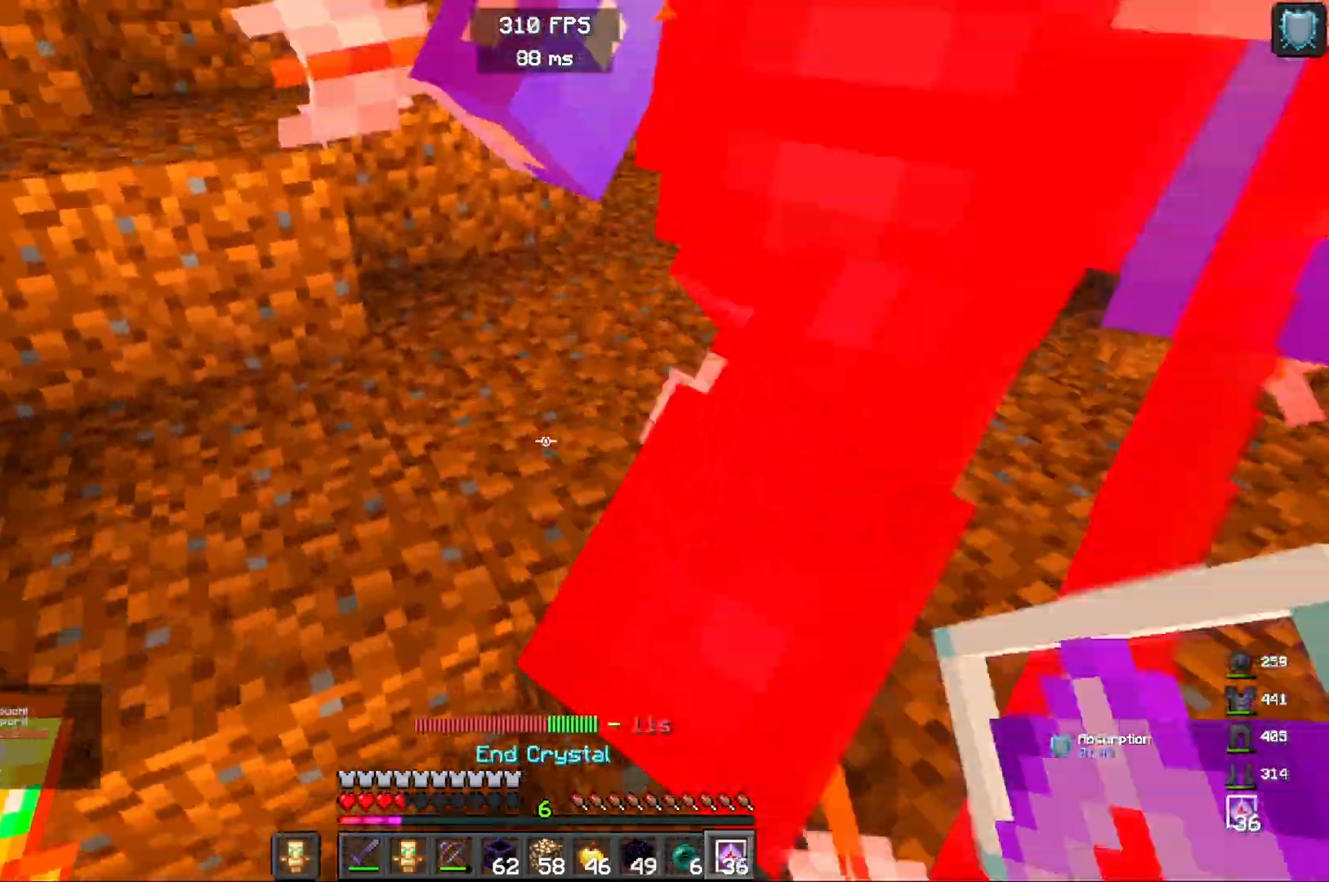
{"keys": ["w"], "mouse": [], "events": [[283, "a", "up"], [350, "w", "up"], [400, "w", "down"]]}
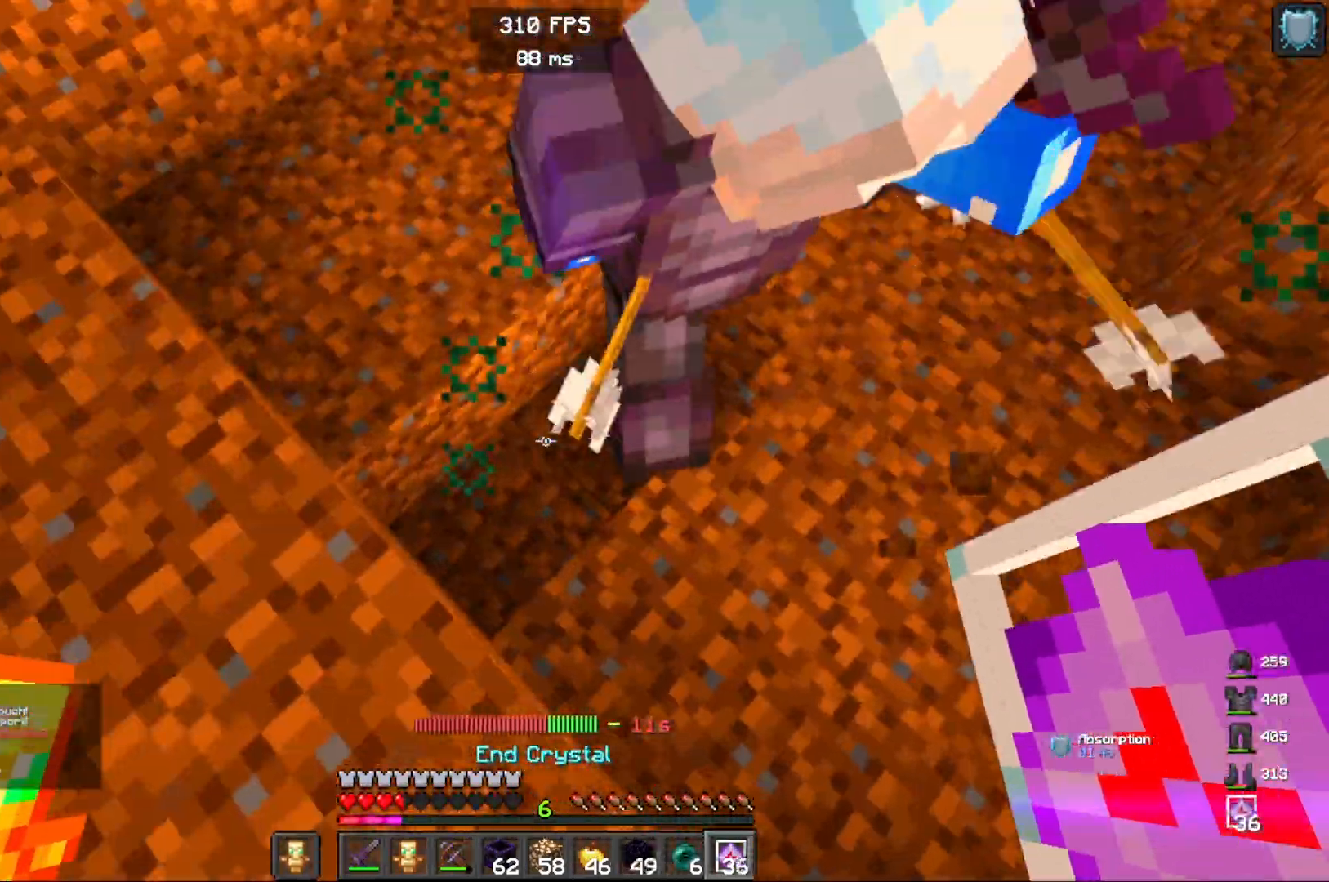
{"keys": ["w"], "mouse": [], "events": [[267, "mouse_right", "down"], [450, "mouse_right", "up"]]}
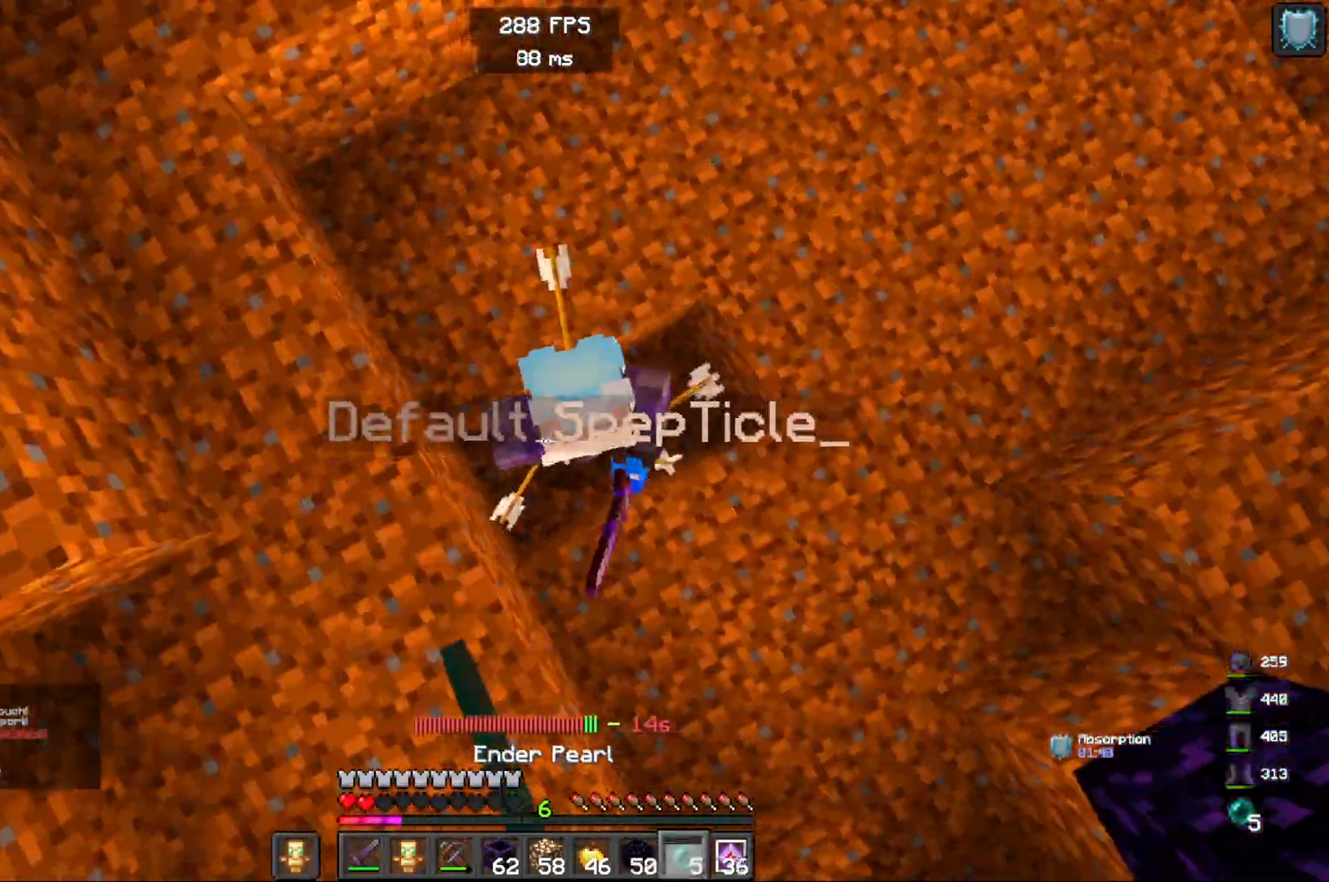
{"keys": ["w"], "mouse": ["right"], "events": [[100, "w", "up"], [150, "d", "down"], [333, "mouse_right", "down"], [333, "w", "down"], [367, "d", "up"]]}
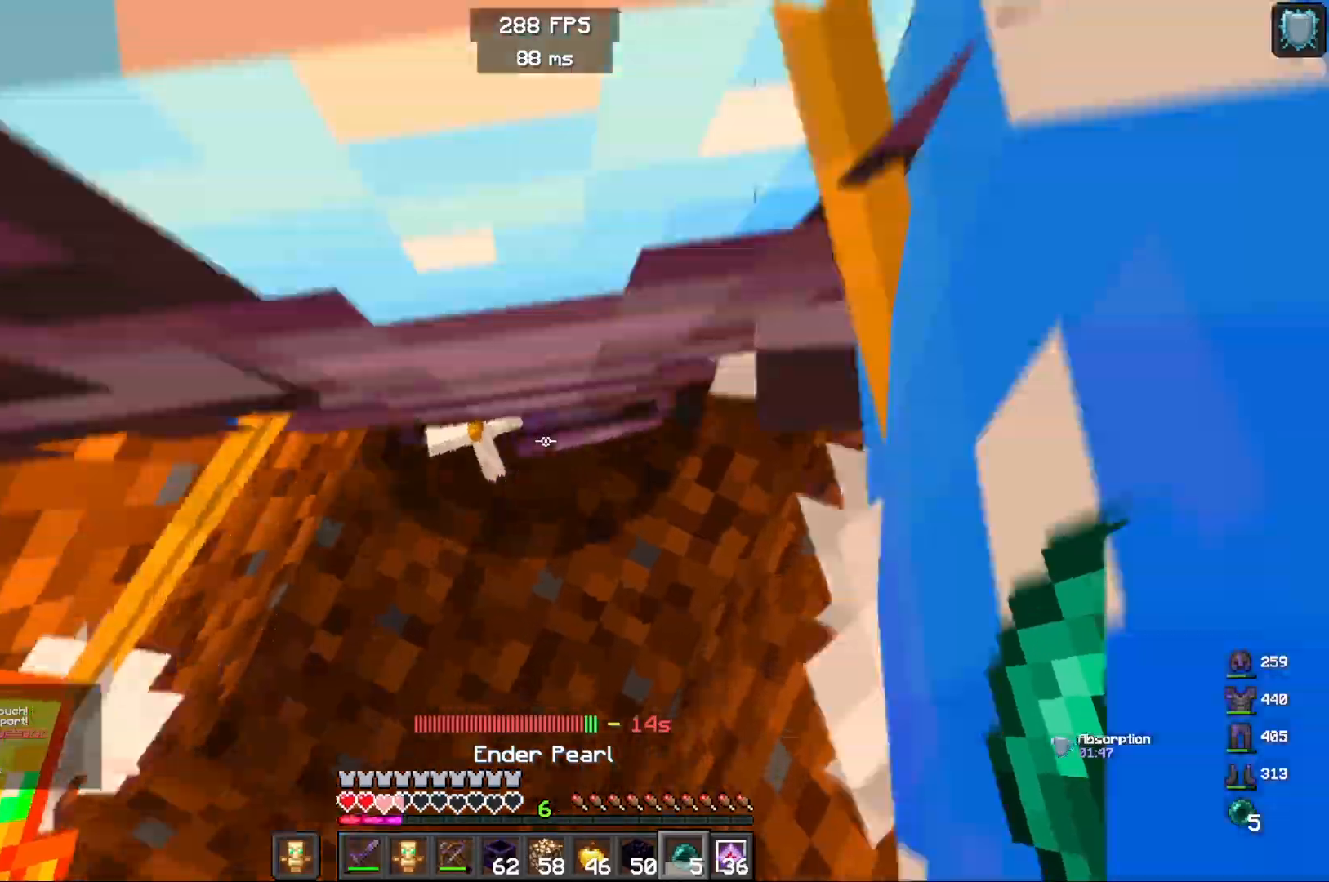
{"keys": [], "mouse": [], "events": [[17, "mouse_right", "up"], [67, "w", "up"]]}
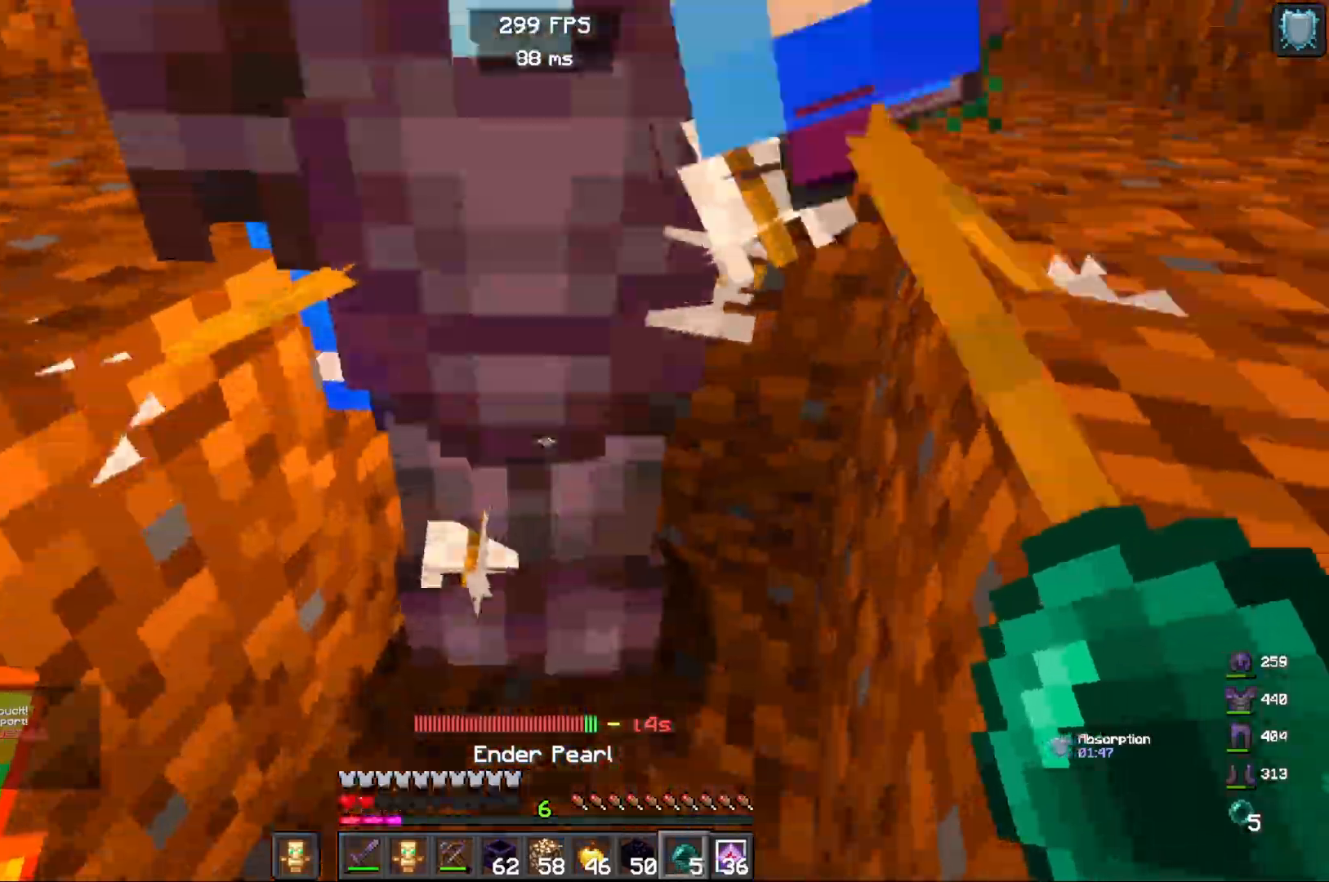
{"keys": ["a"], "mouse": [], "events": [[67, "mouse_left", "down"], [217, "mouse_left", "up"], [300, "a", "down"]]}
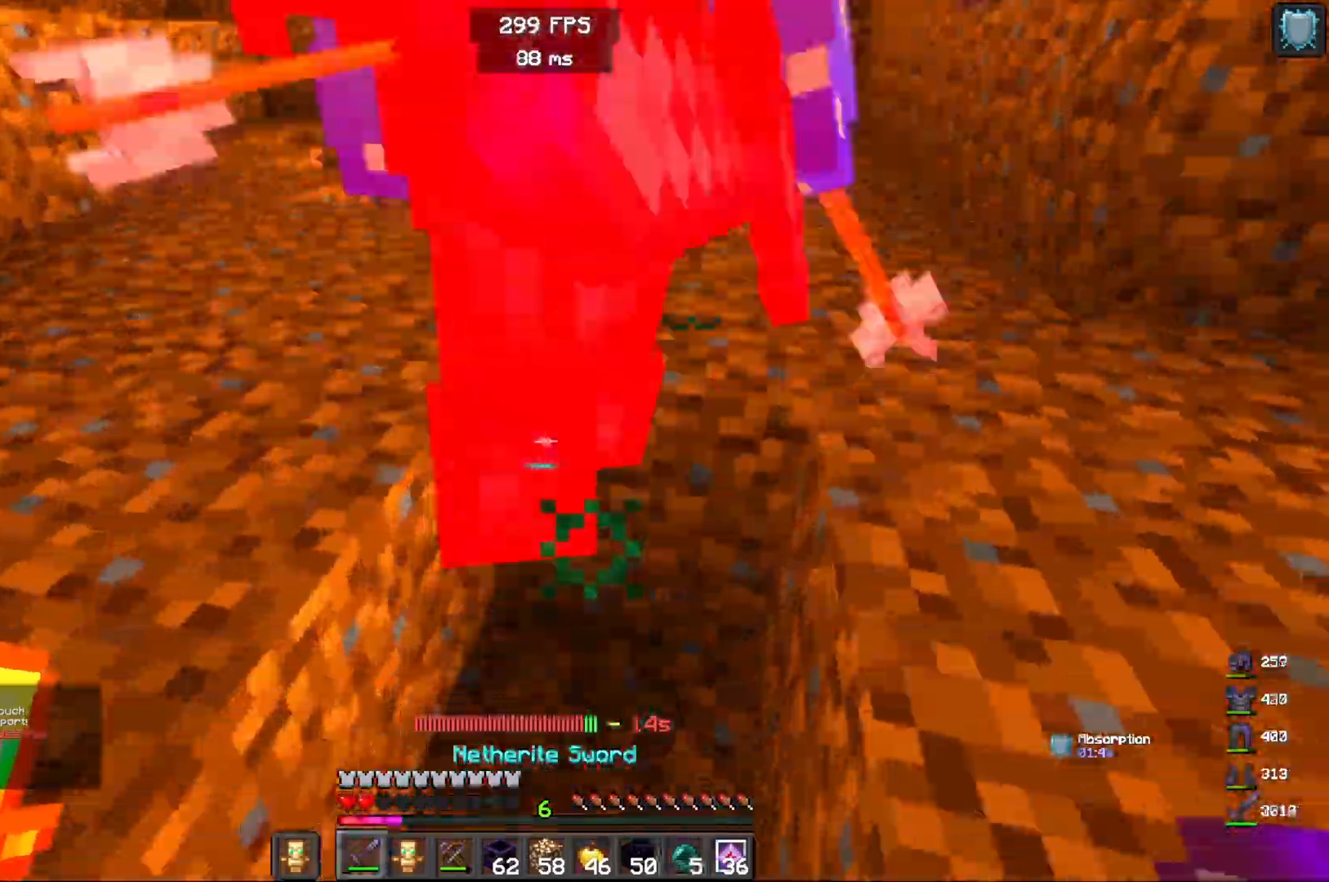
{"keys": ["w"], "mouse": [], "events": [[67, "mouse_left", "down"], [217, "mouse_left", "up"], [233, "w", "down"], [500, "a", "up"]]}
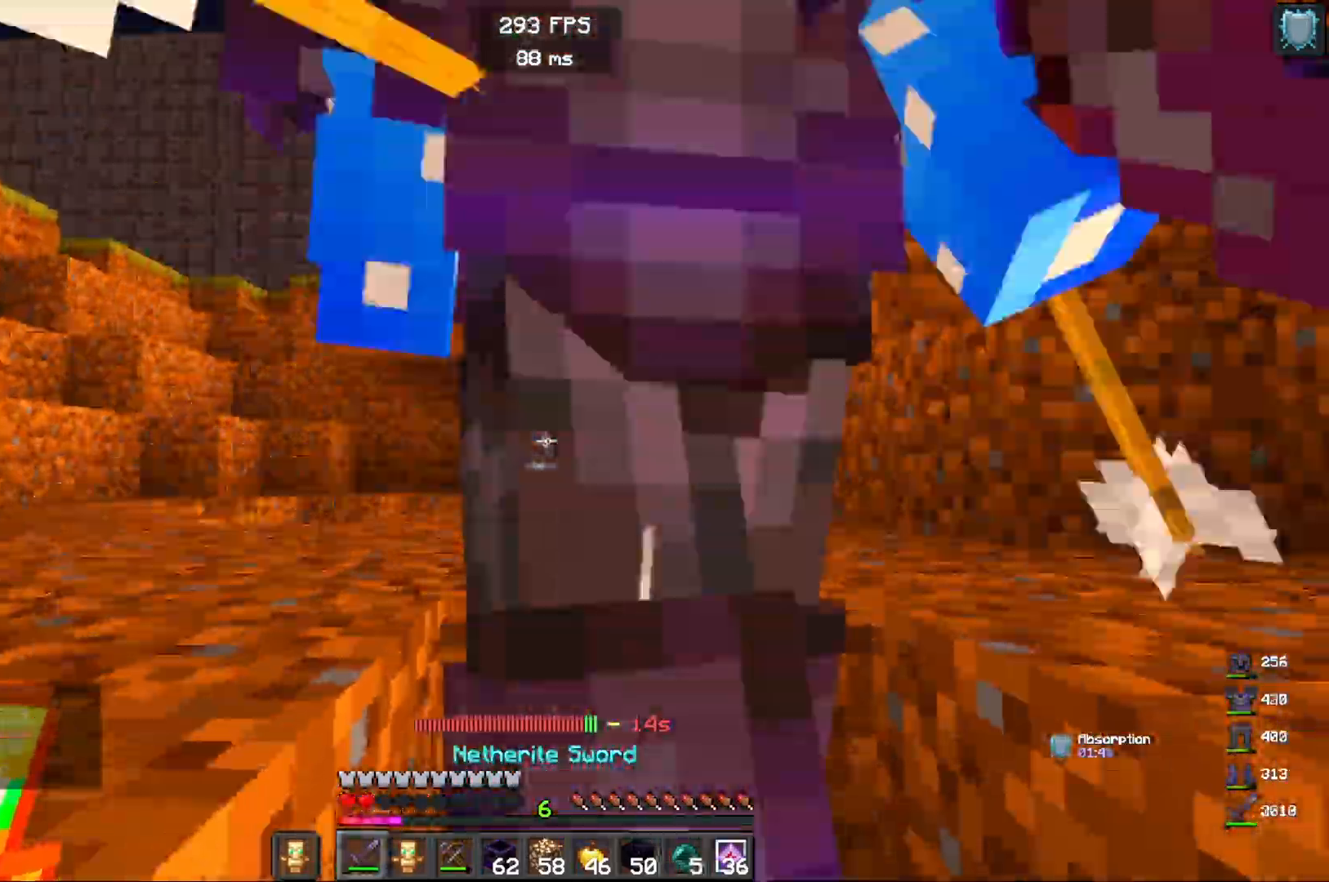
{"keys": [], "mouse": [], "events": [[17, "mouse_left", "down"], [100, "w", "up"], [167, "mouse_left", "up"]]}
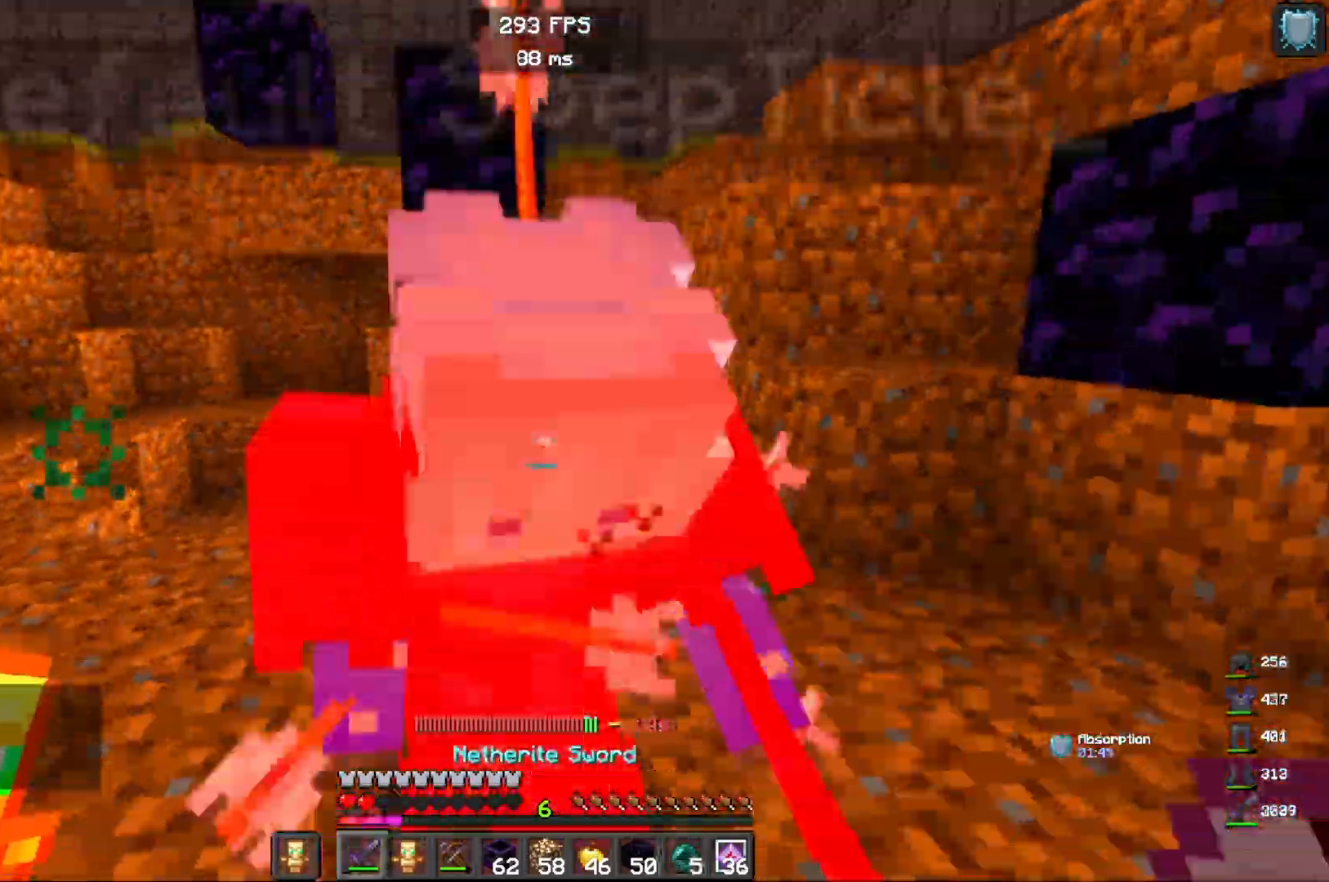
{"keys": [], "mouse": [], "events": [[83, "mouse_left", "down"], [267, "mouse_left", "up"]]}
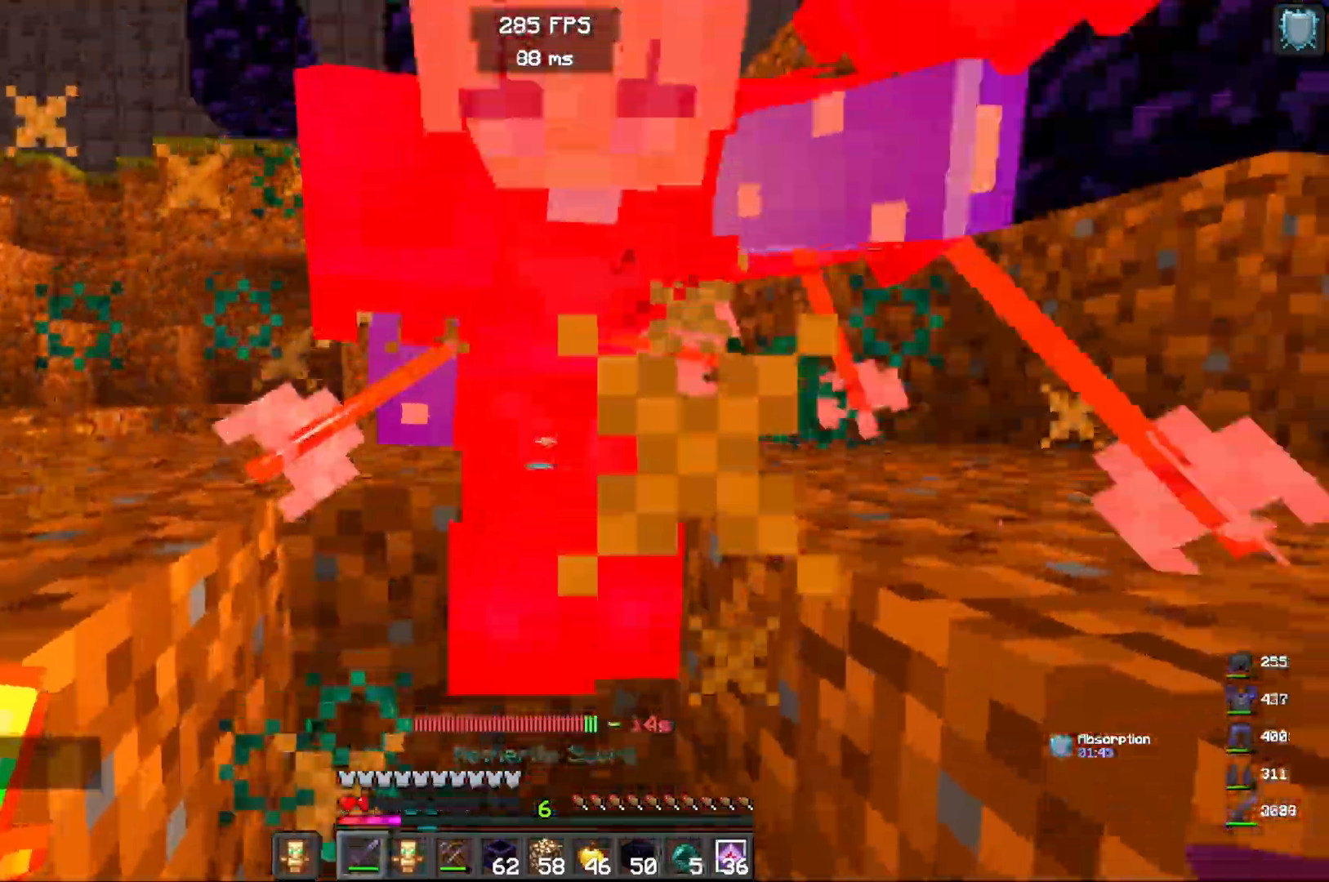
{"keys": [], "mouse": [], "events": [[150, "mouse_left", "down"], [333, "mouse_left", "up"]]}
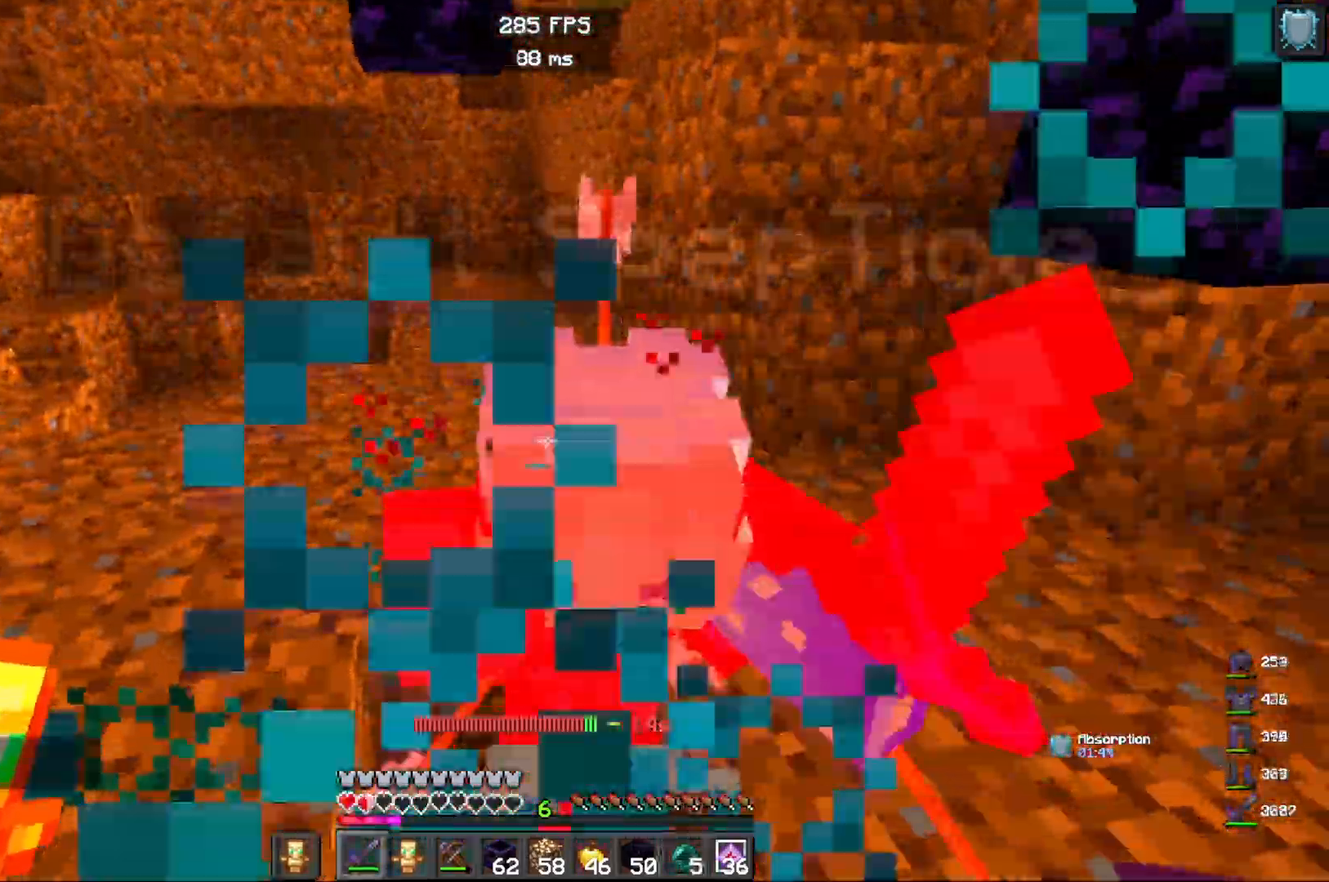
{"keys": [], "mouse": [], "events": [[217, "mouse_left", "down"], [383, "mouse_left", "up"]]}
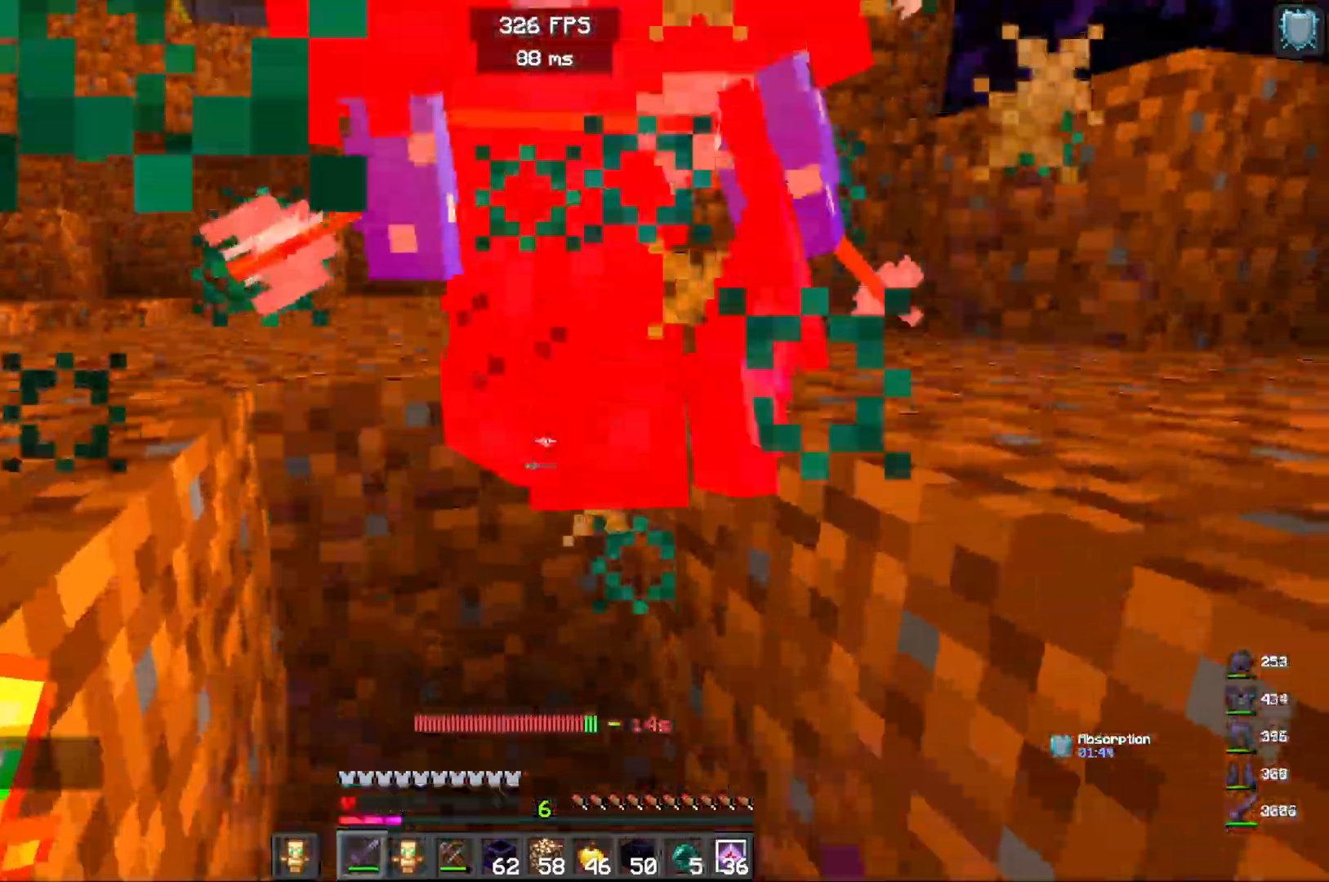
{"keys": [], "mouse": [], "events": [[250, "mouse_left", "down"], [433, "mouse_left", "up"]]}
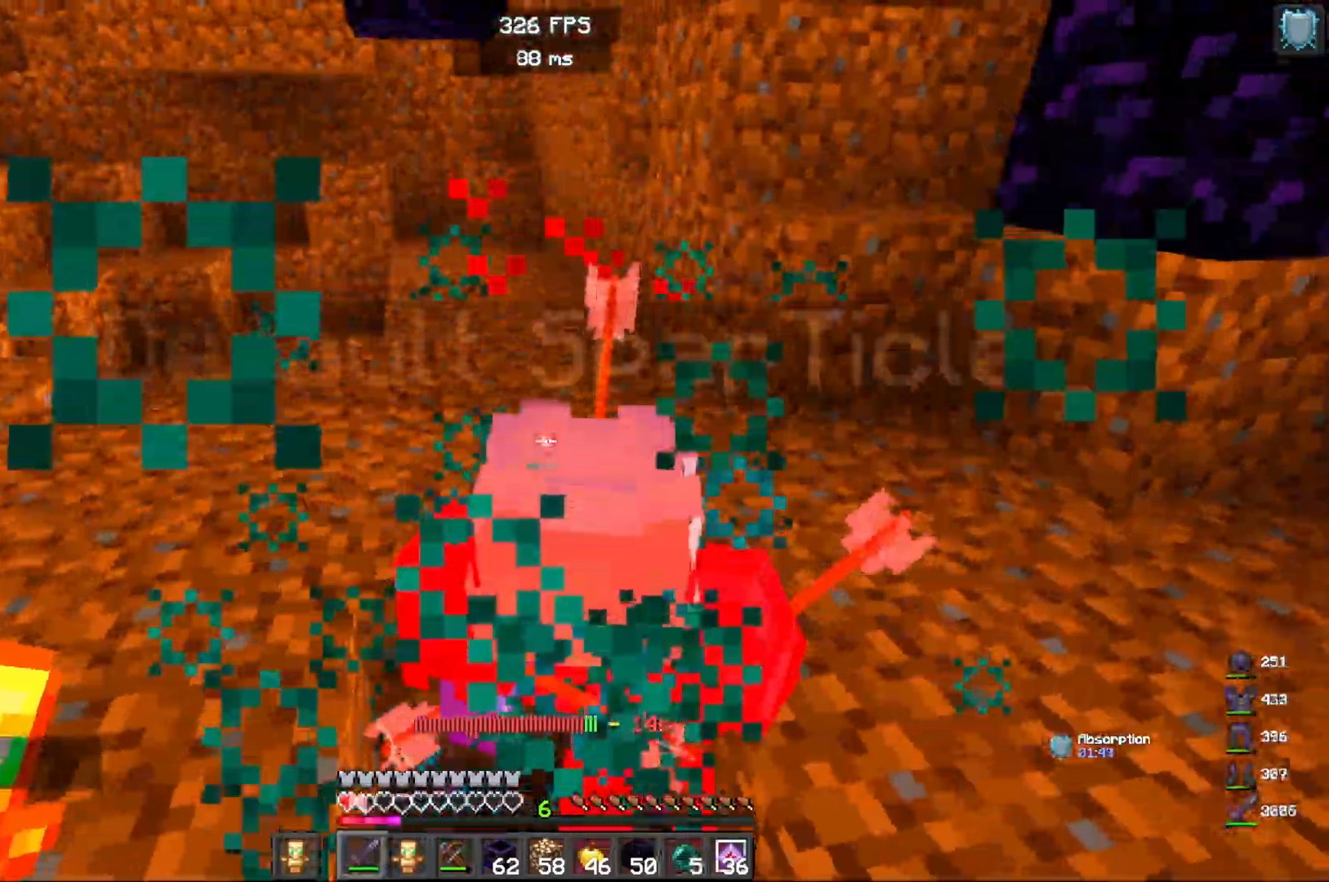
{"keys": [], "mouse": [], "events": [[283, "mouse_left", "down"], [467, "mouse_left", "up"]]}
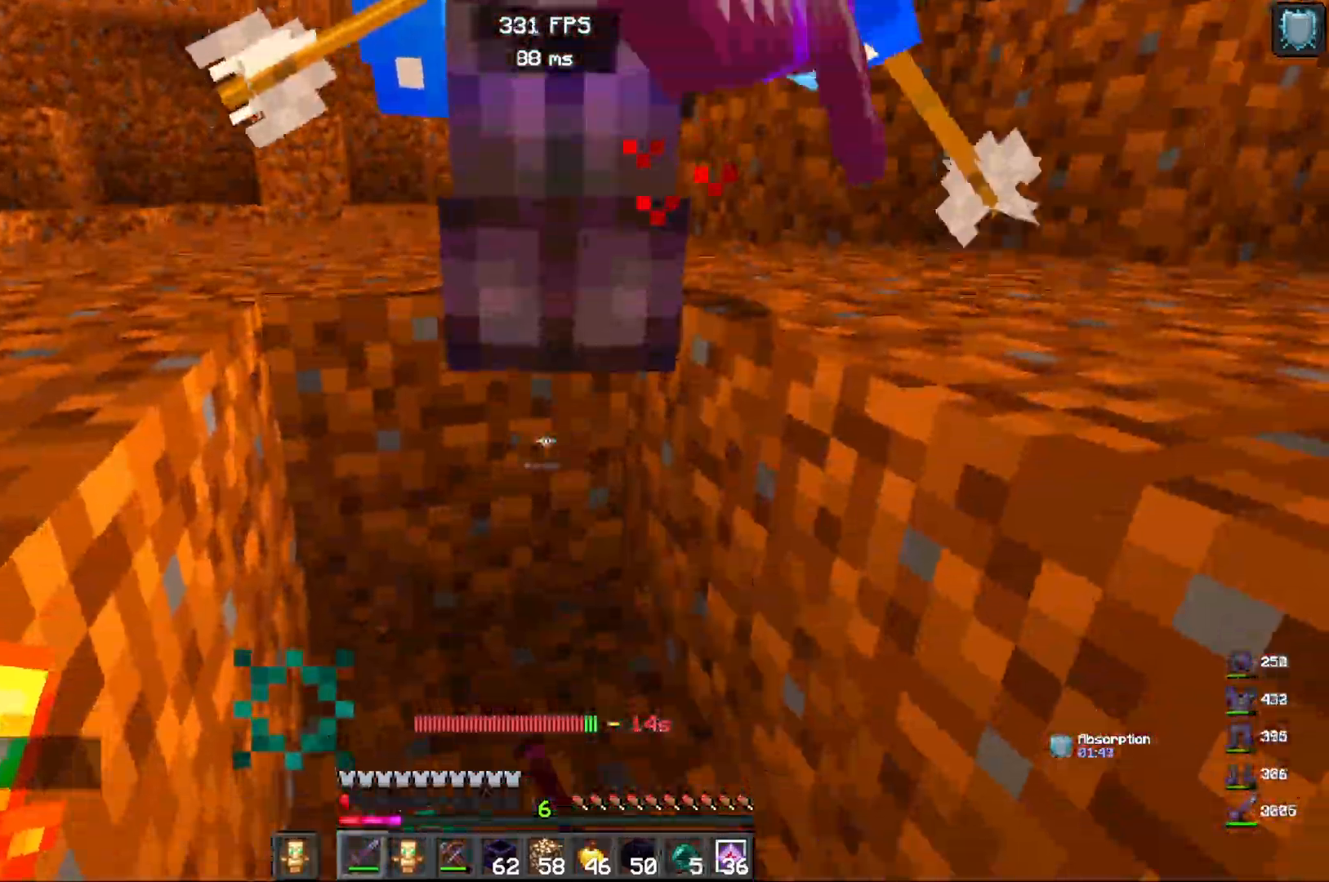
{"keys": [], "mouse": [], "events": [[283, "mouse_left", "down"], [467, "mouse_left", "up"]]}
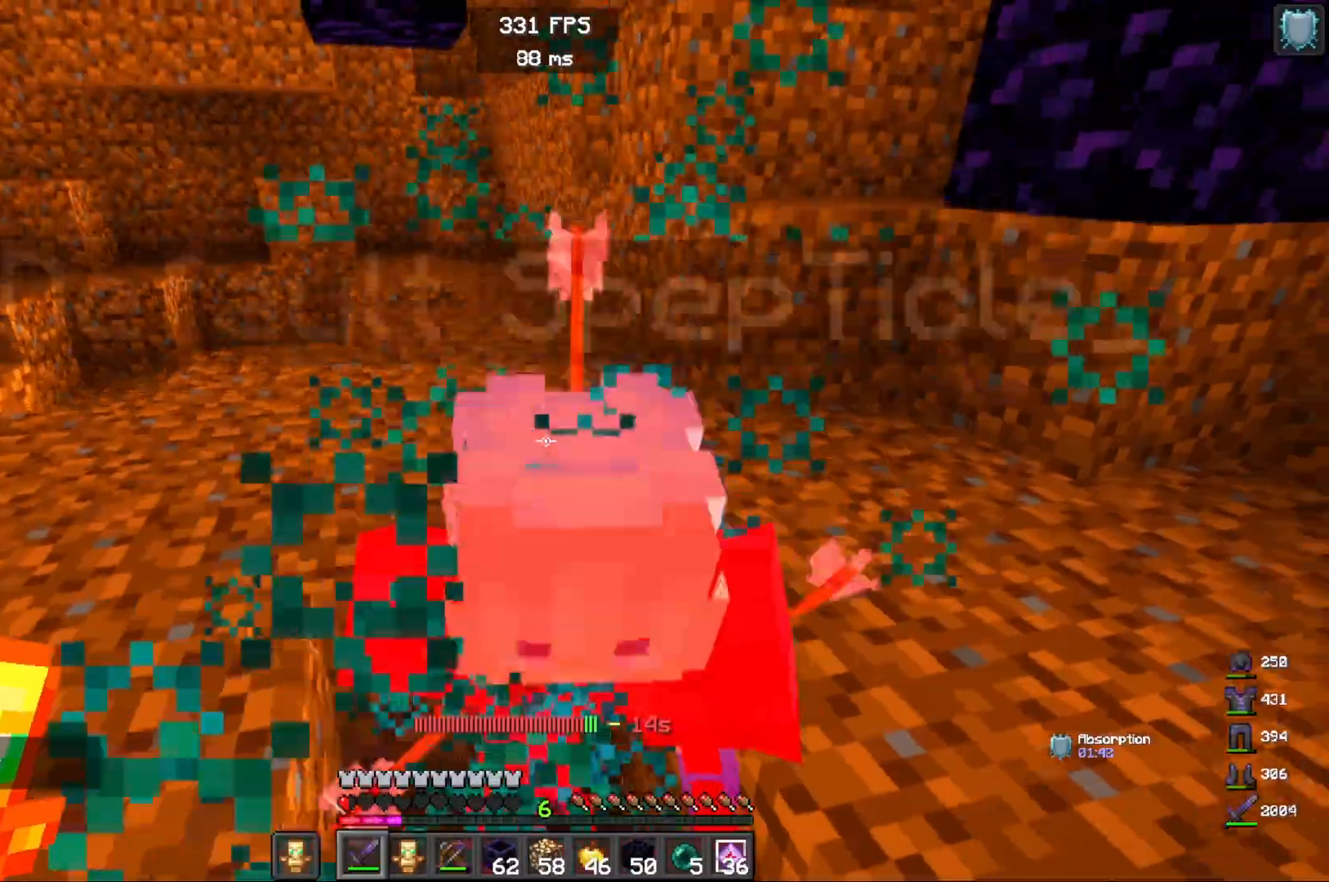
{"keys": [], "mouse": ["left"], "events": [[367, "mouse_left", "down"]]}
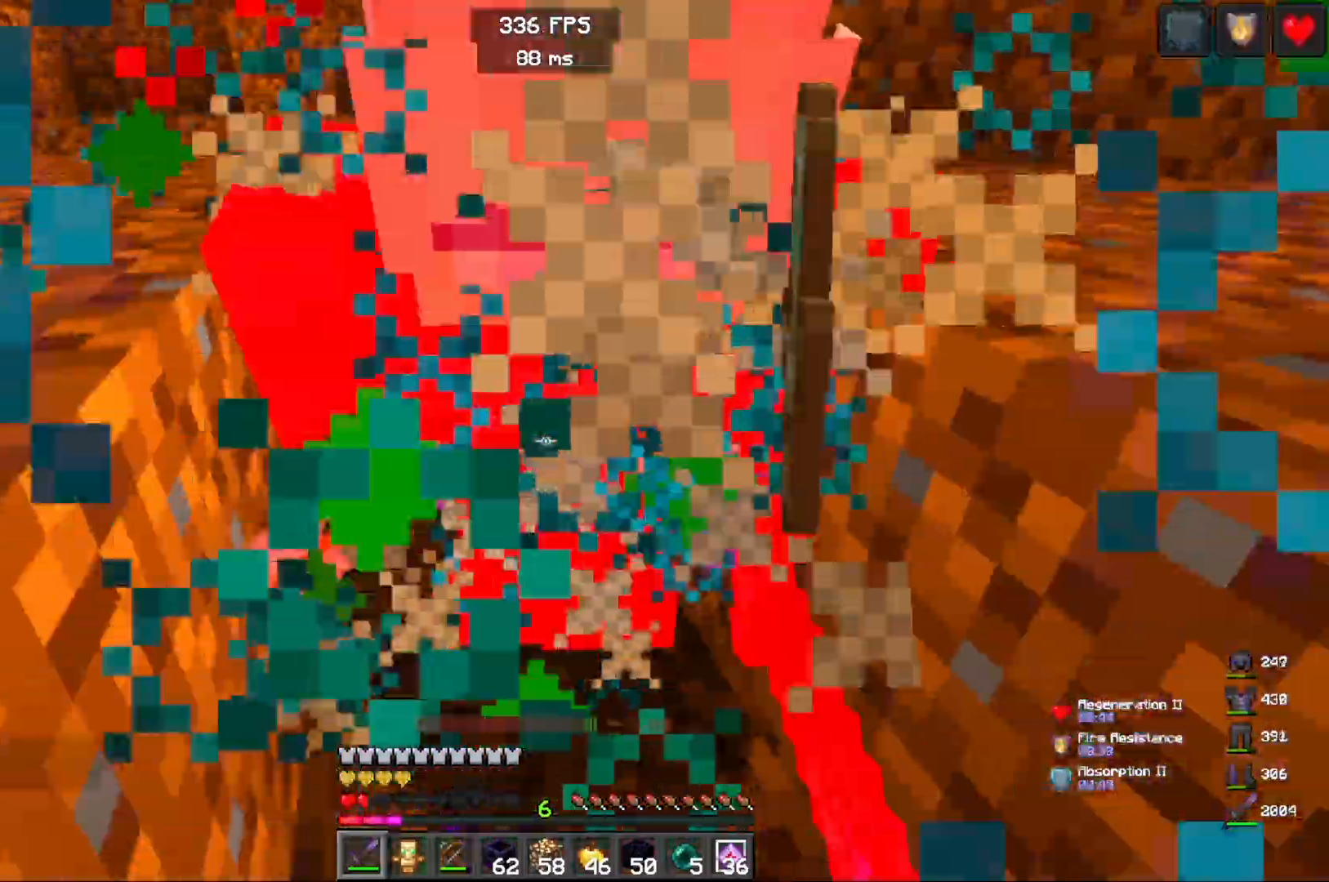
{"keys": [], "mouse": [], "events": [[33, "mouse_left", "up"]]}
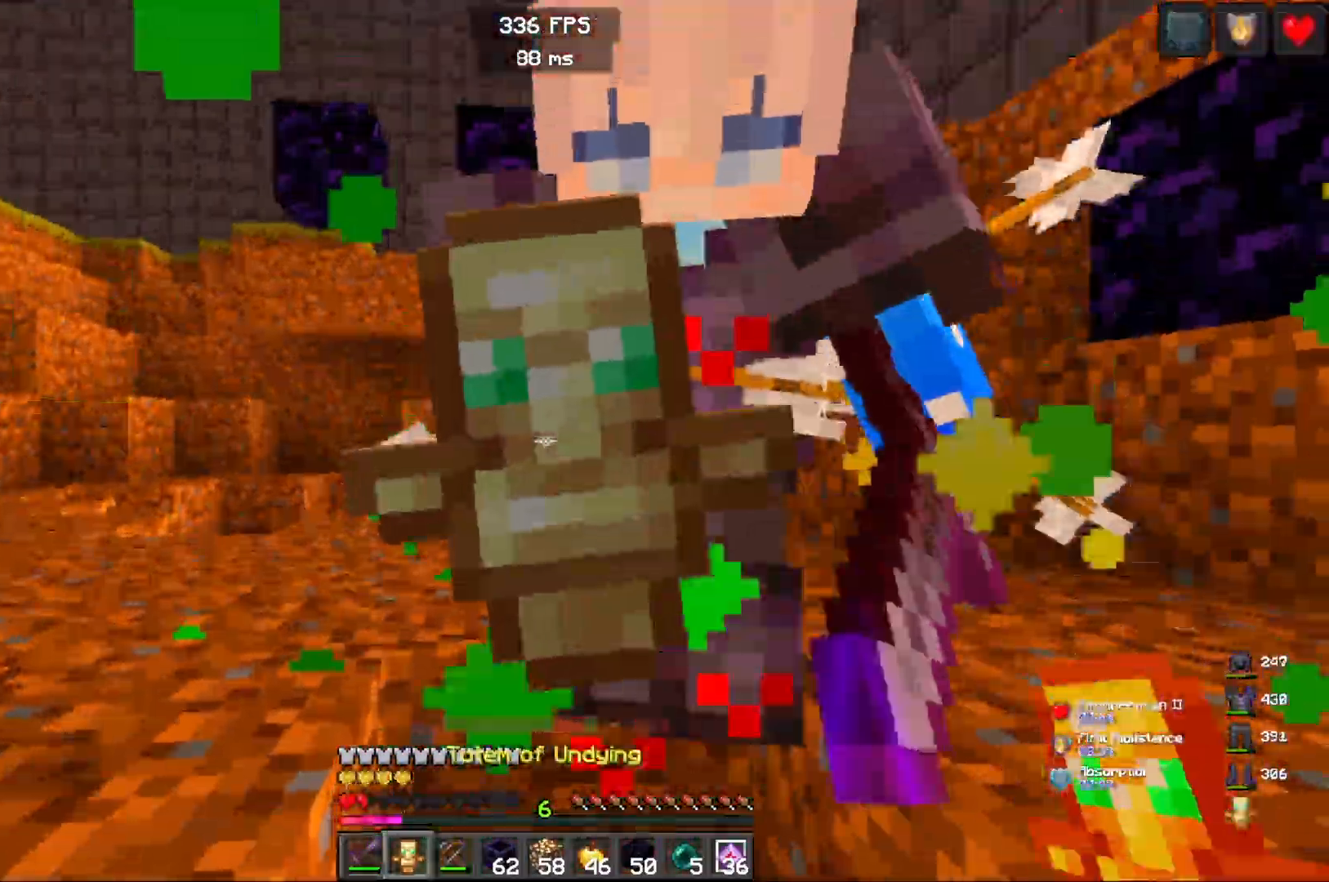
{"keys": [], "mouse": ["left"], "events": [[367, "mouse_left", "down"]]}
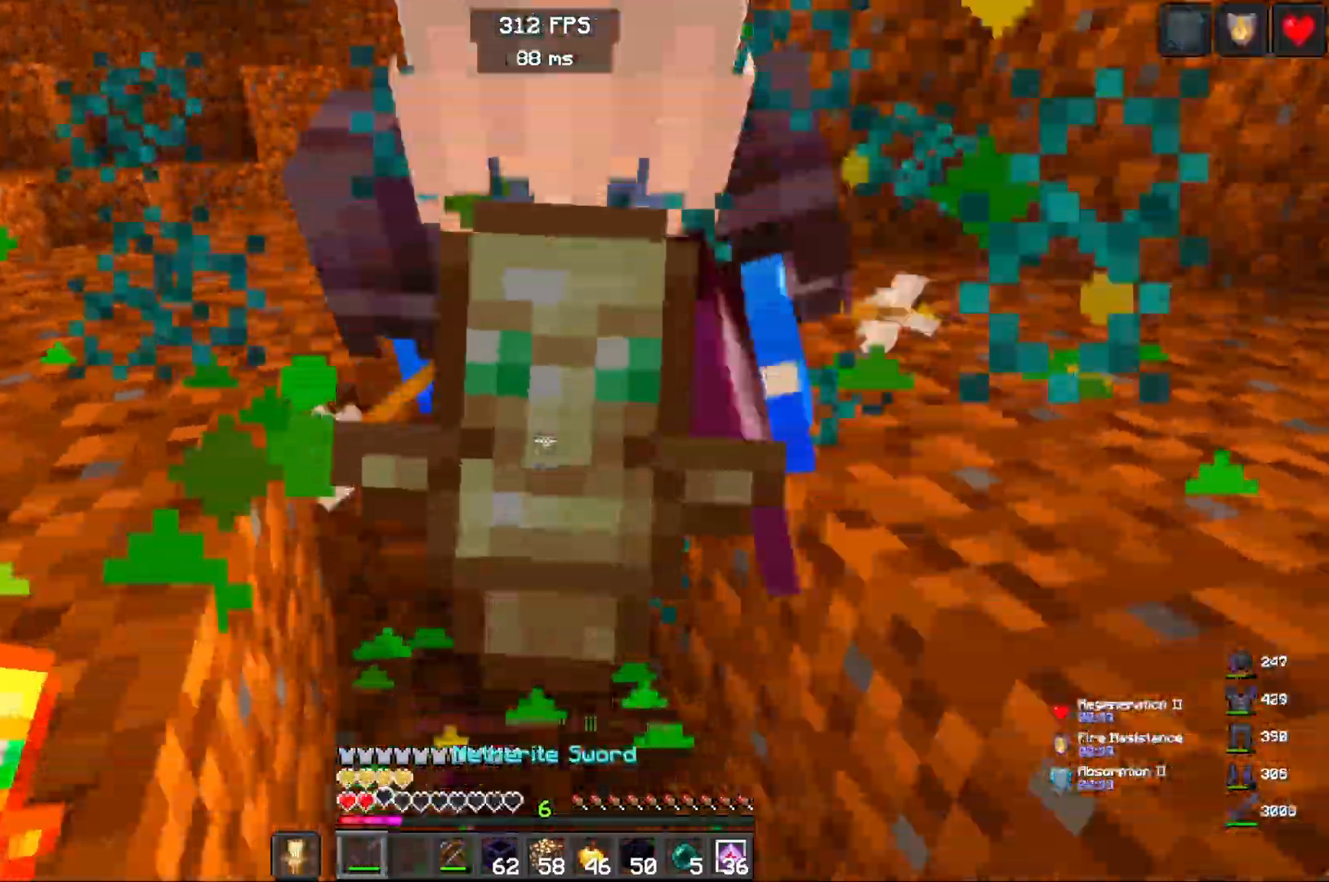
{"keys": [], "mouse": ["left"], "events": [[50, "mouse_left", "up"], [417, "mouse_left", "down"]]}
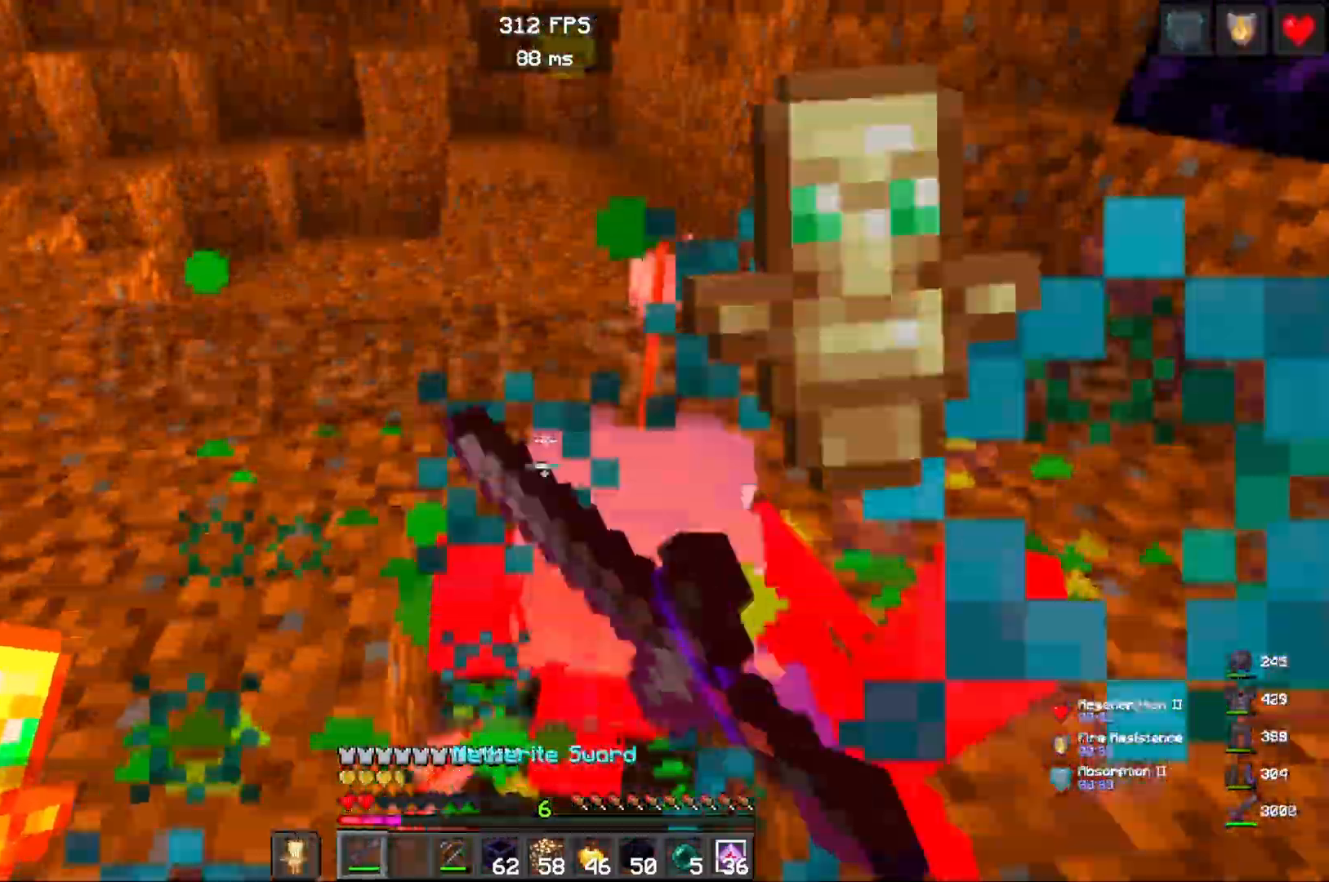
{"keys": [], "mouse": ["left"], "events": [[100, "mouse_left", "up"], [367, "mouse_left", "down"]]}
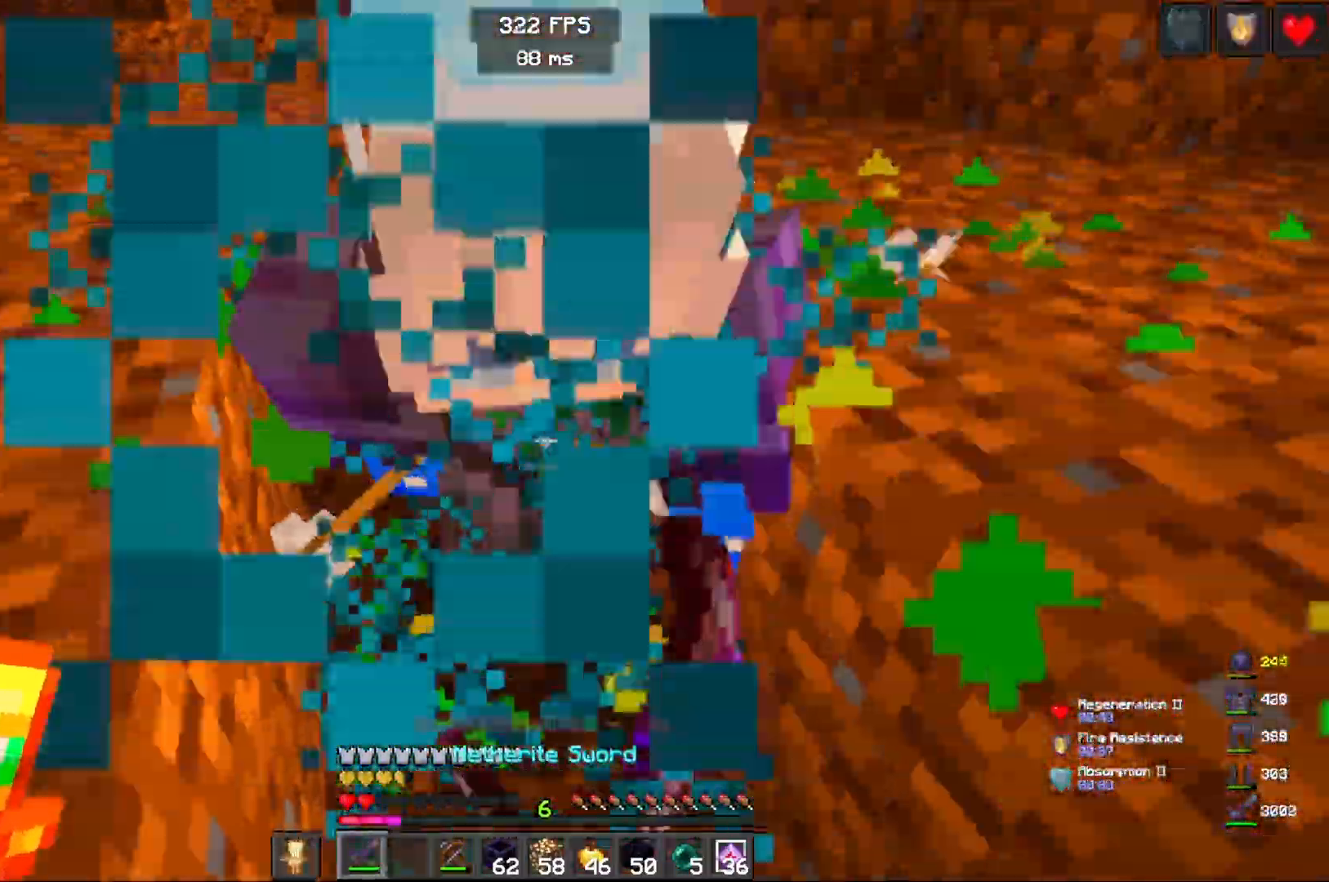
{"keys": [], "mouse": [], "events": [[17, "mouse_left", "up"]]}
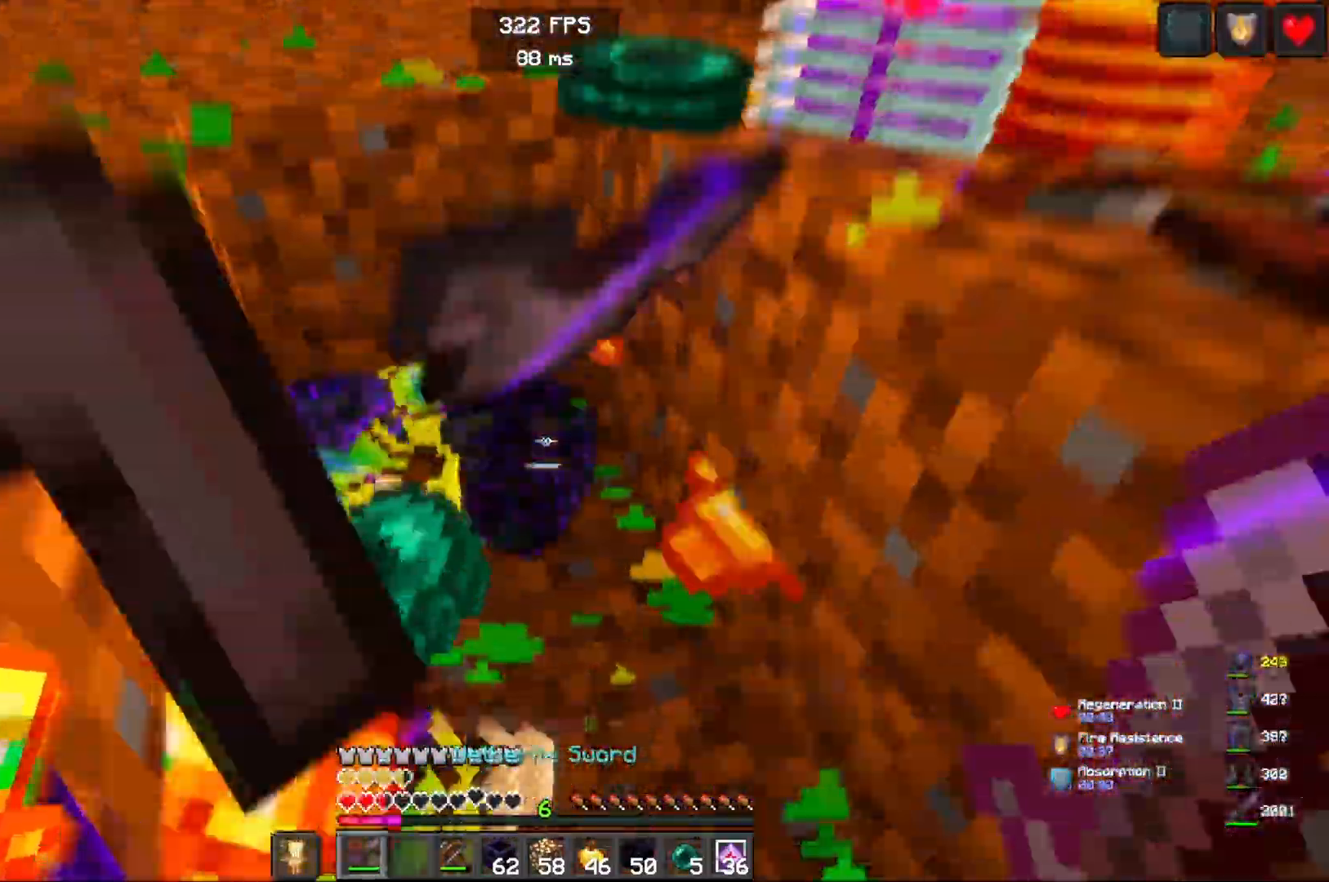
{"keys": [], "mouse": [], "events": []}
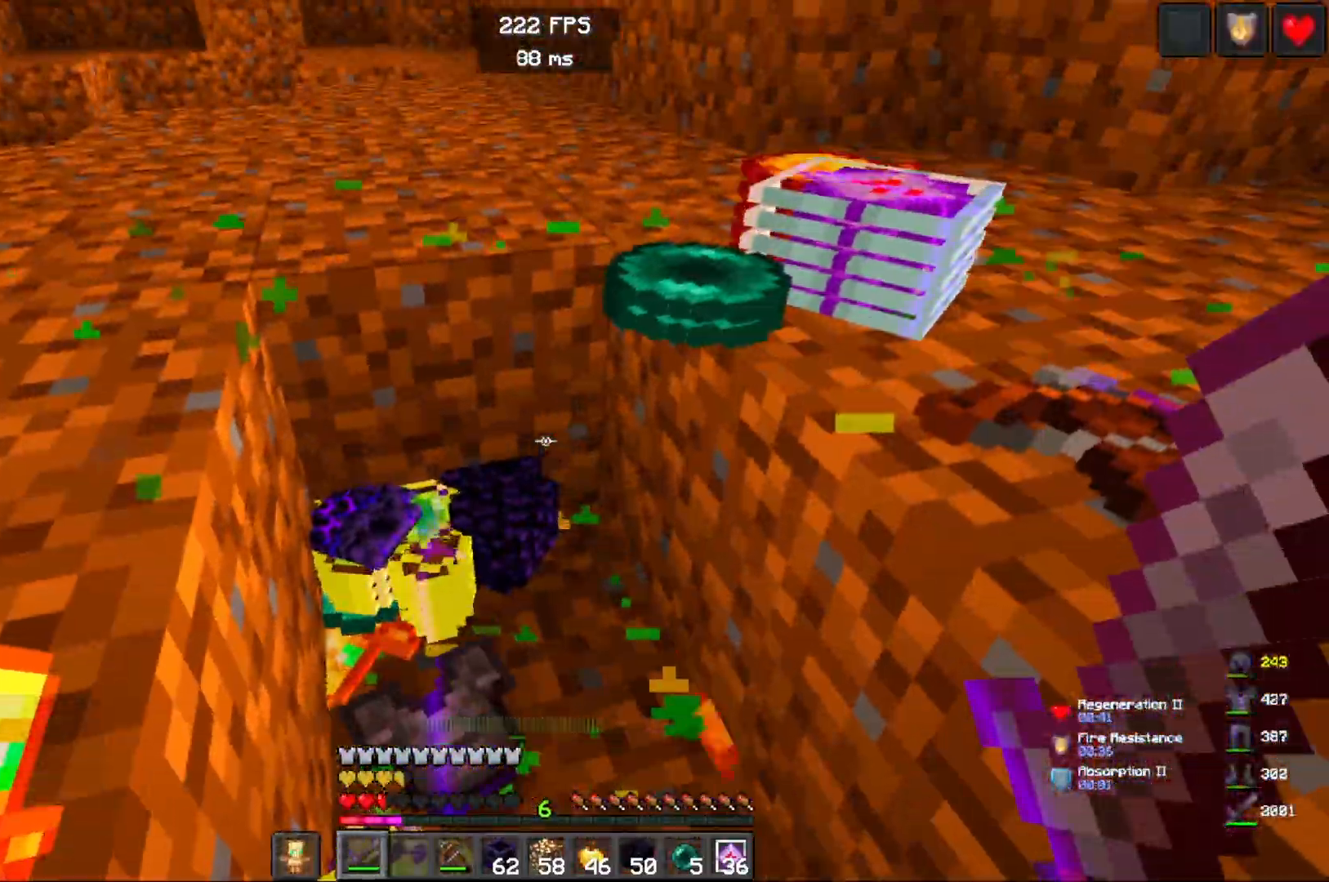
{"keys": ["w"], "mouse": [], "events": [[33, "w", "down"], [300, "space", "down"], [500, "space", "up"]]}
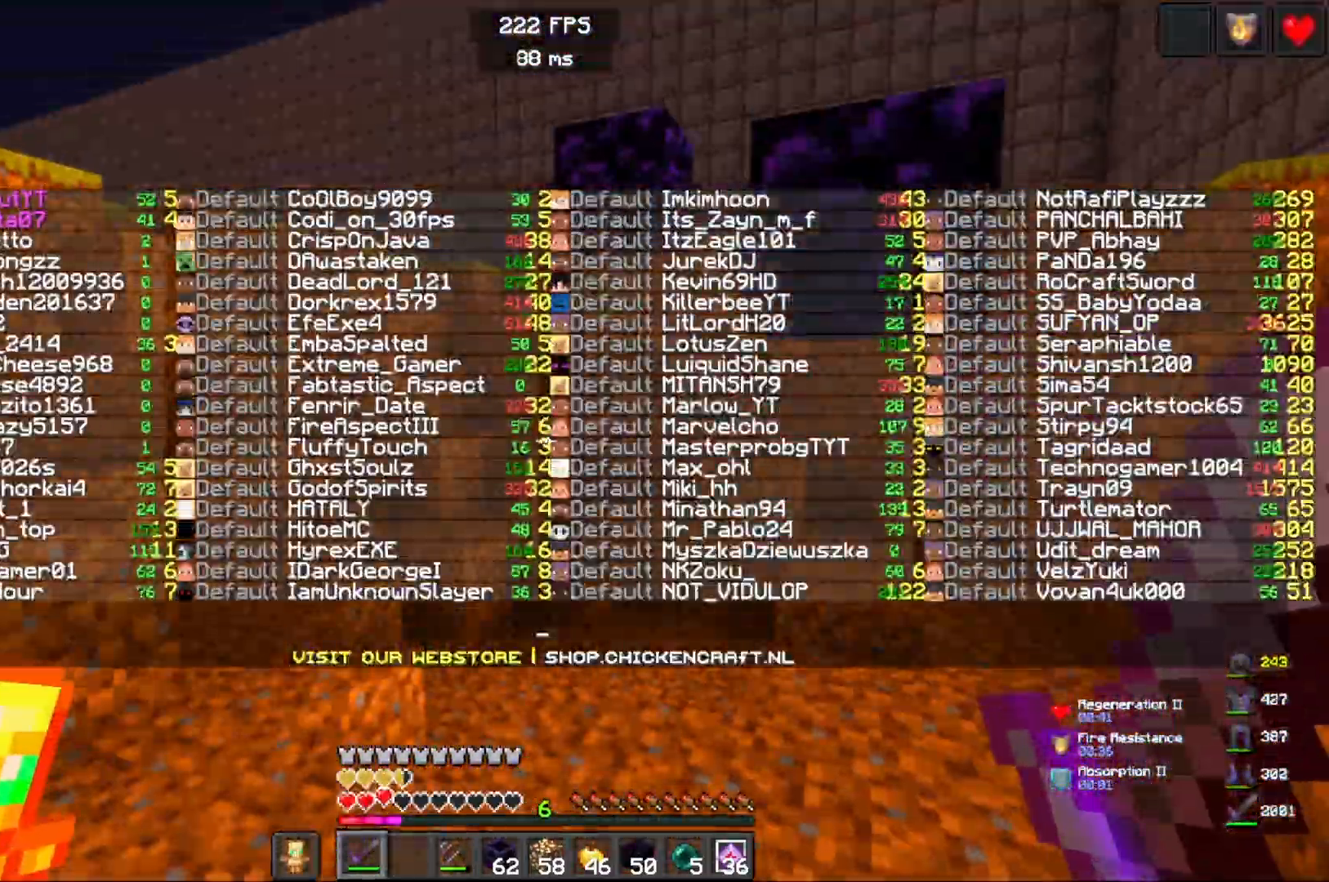
{"keys": ["space", "w"], "mouse": [], "events": [[233, "space", "down"]]}
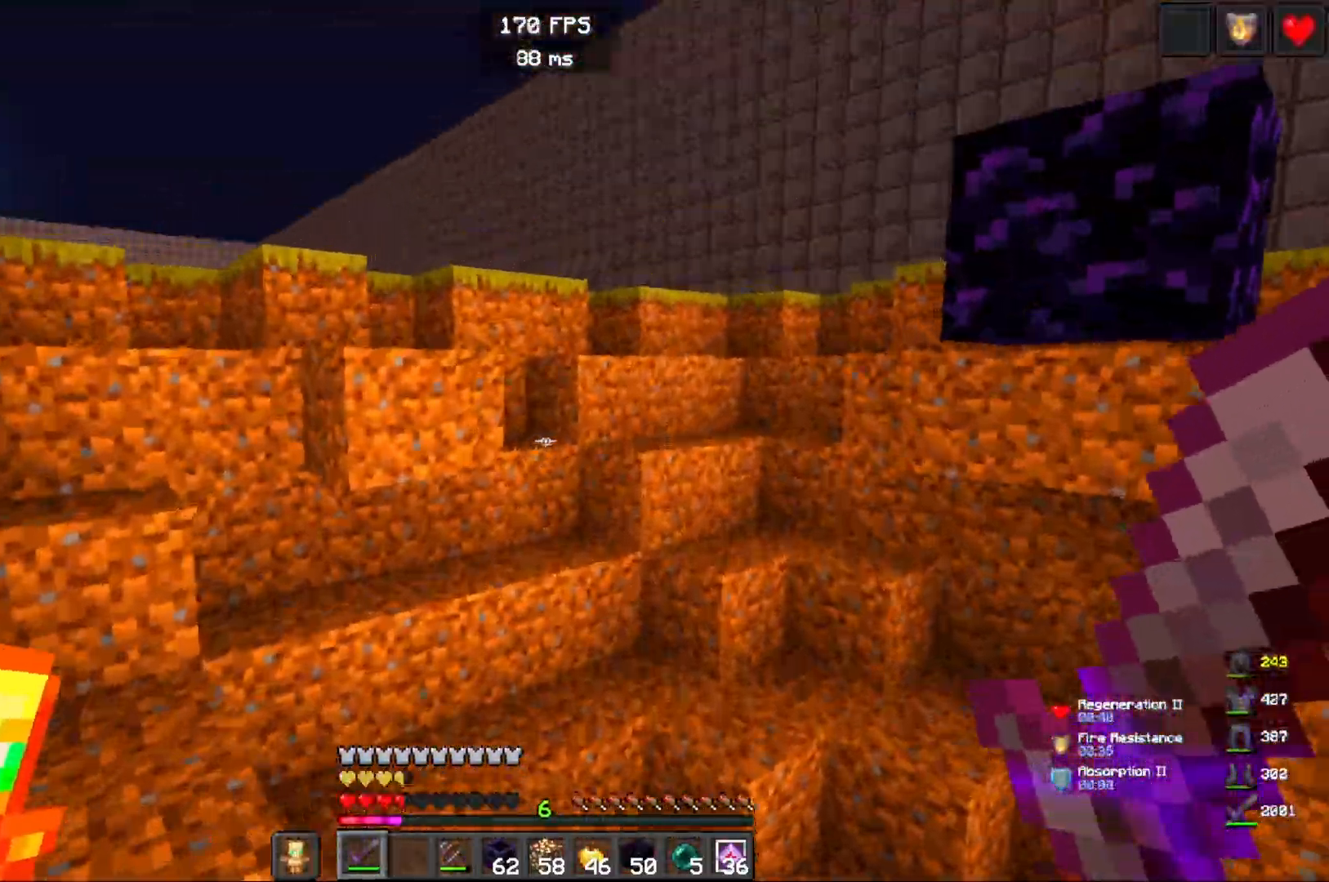
{"keys": ["a", "w"], "mouse": ["right"], "events": [[100, "a", "down"], [100, "mouse_right", "down"], [100, "space", "up"]]}
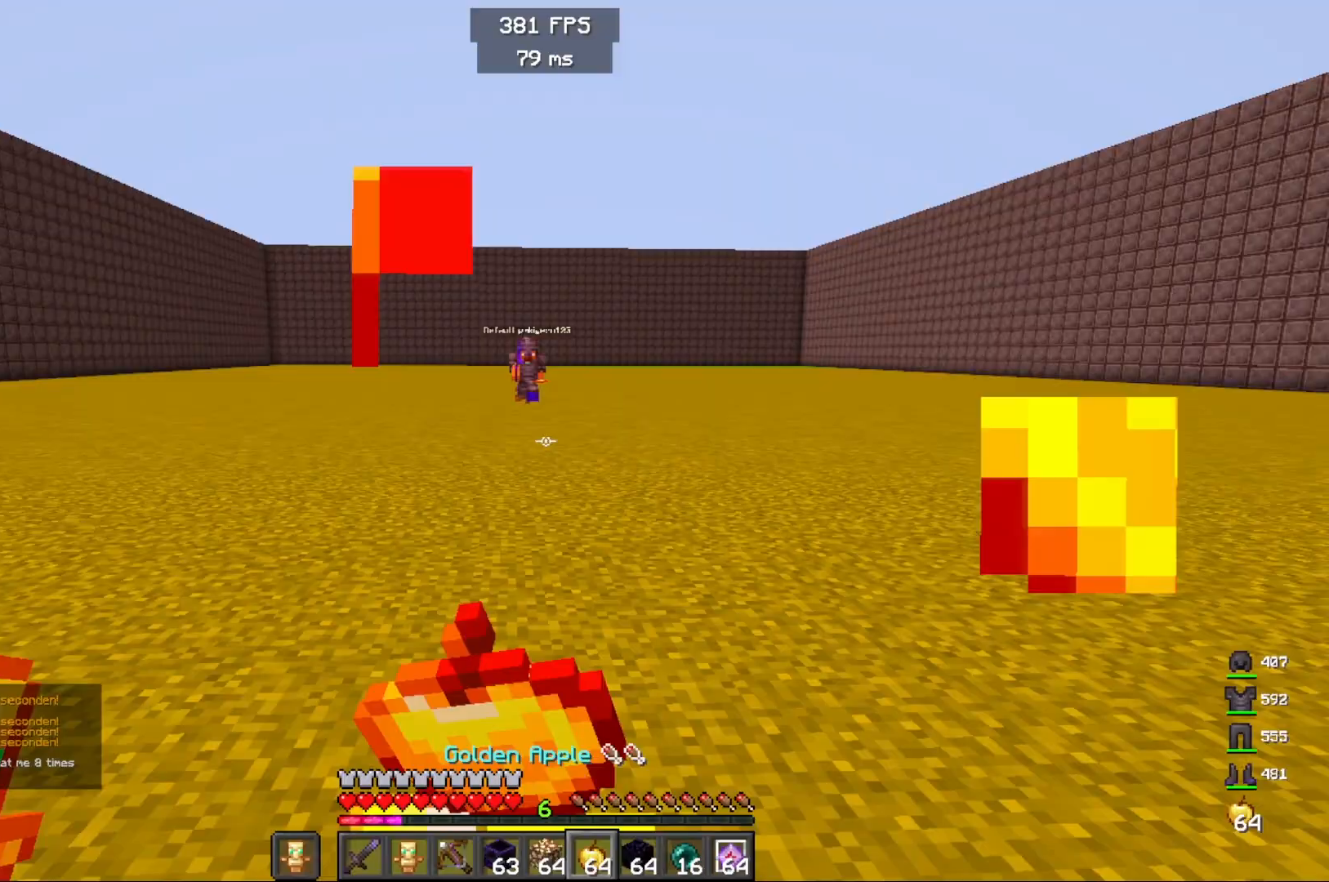
{"keys": ["a", "w"], "mouse": ["right"], "events": []}
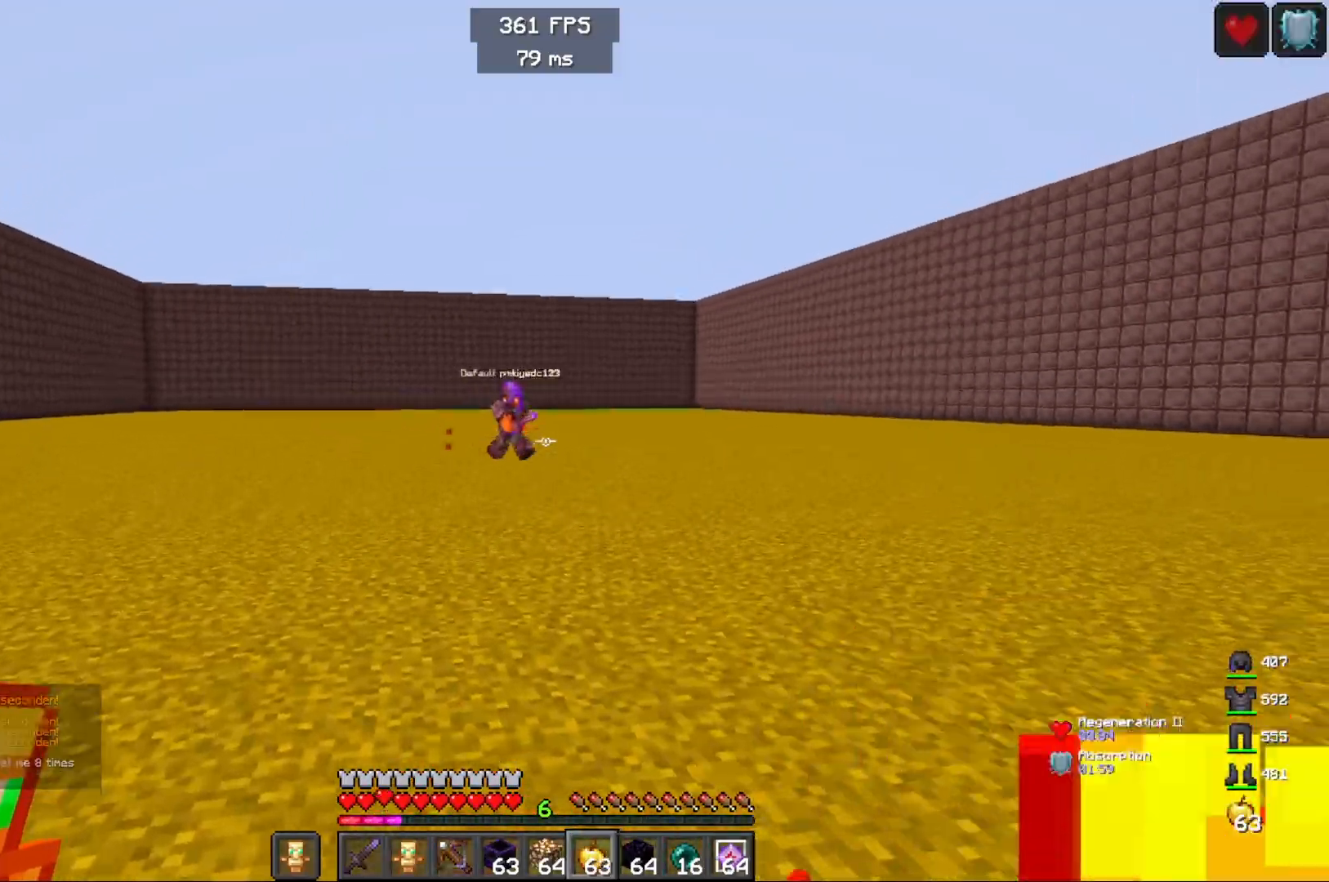
{"keys": ["d", "w"], "mouse": [], "events": [[67, "mouse_right", "up"], [200, "a", "up"], [300, "d", "down"]]}
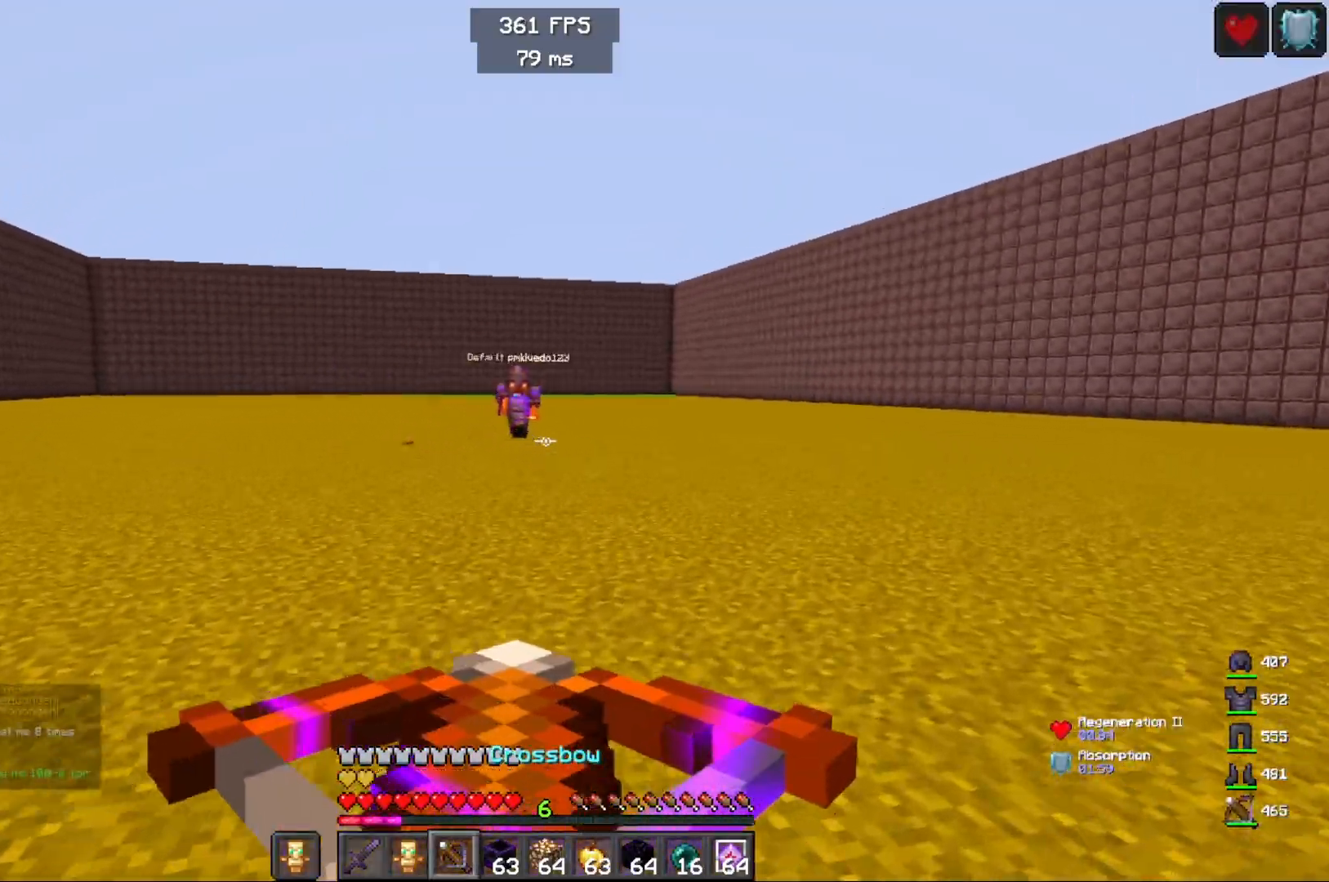
{"keys": ["d", "w"], "mouse": ["right"], "events": [[133, "mouse_right", "down"], [300, "mouse_right", "up"], [467, "mouse_right", "down"]]}
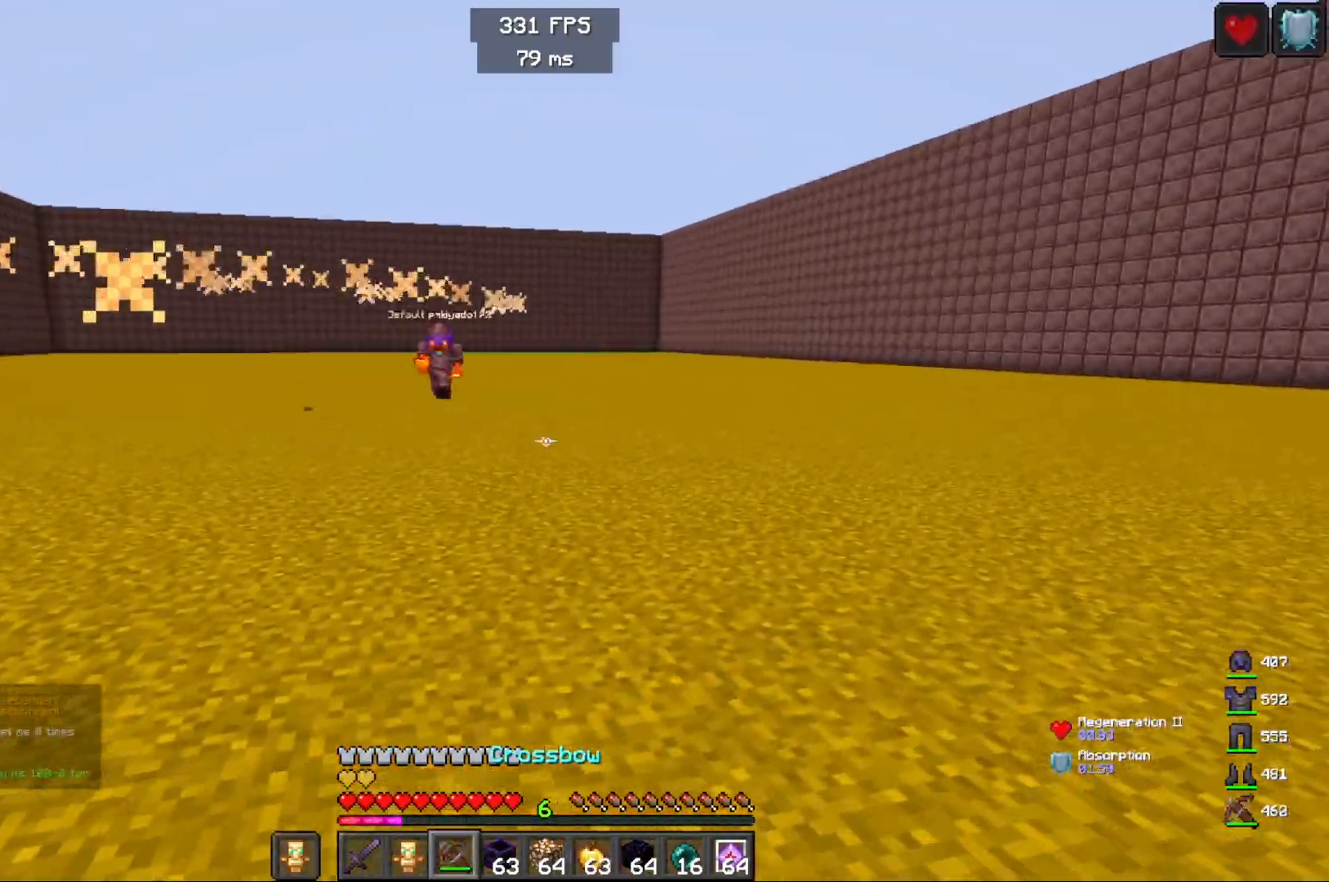
{"keys": ["w"], "mouse": ["right"], "events": [[33, "space", "down"], [333, "space", "up"], [500, "d", "up"]]}
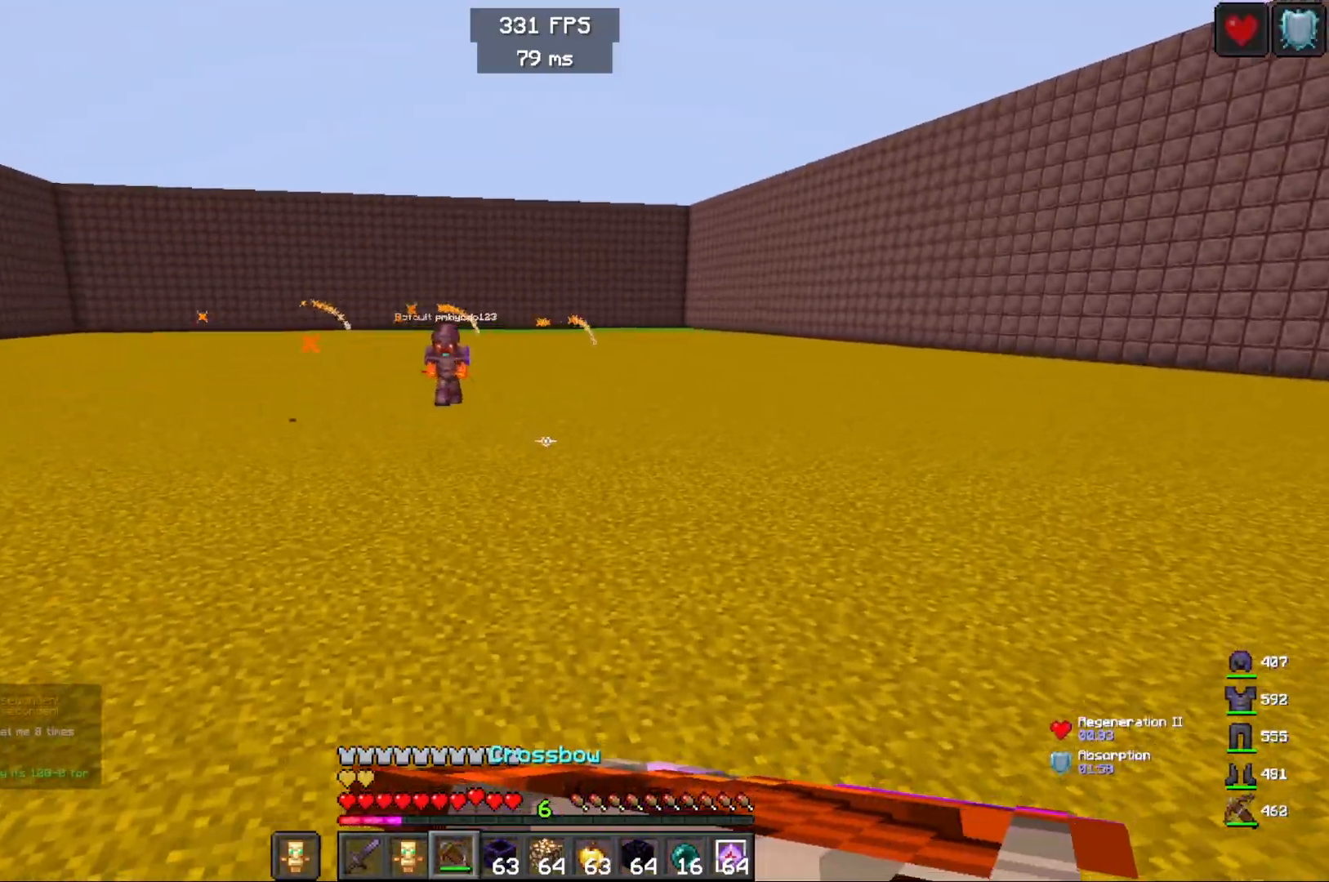
{"keys": ["a", "w"], "mouse": ["right"], "events": [[200, "mouse_right", "up"], [250, "a", "down"], [350, "mouse_right", "down"]]}